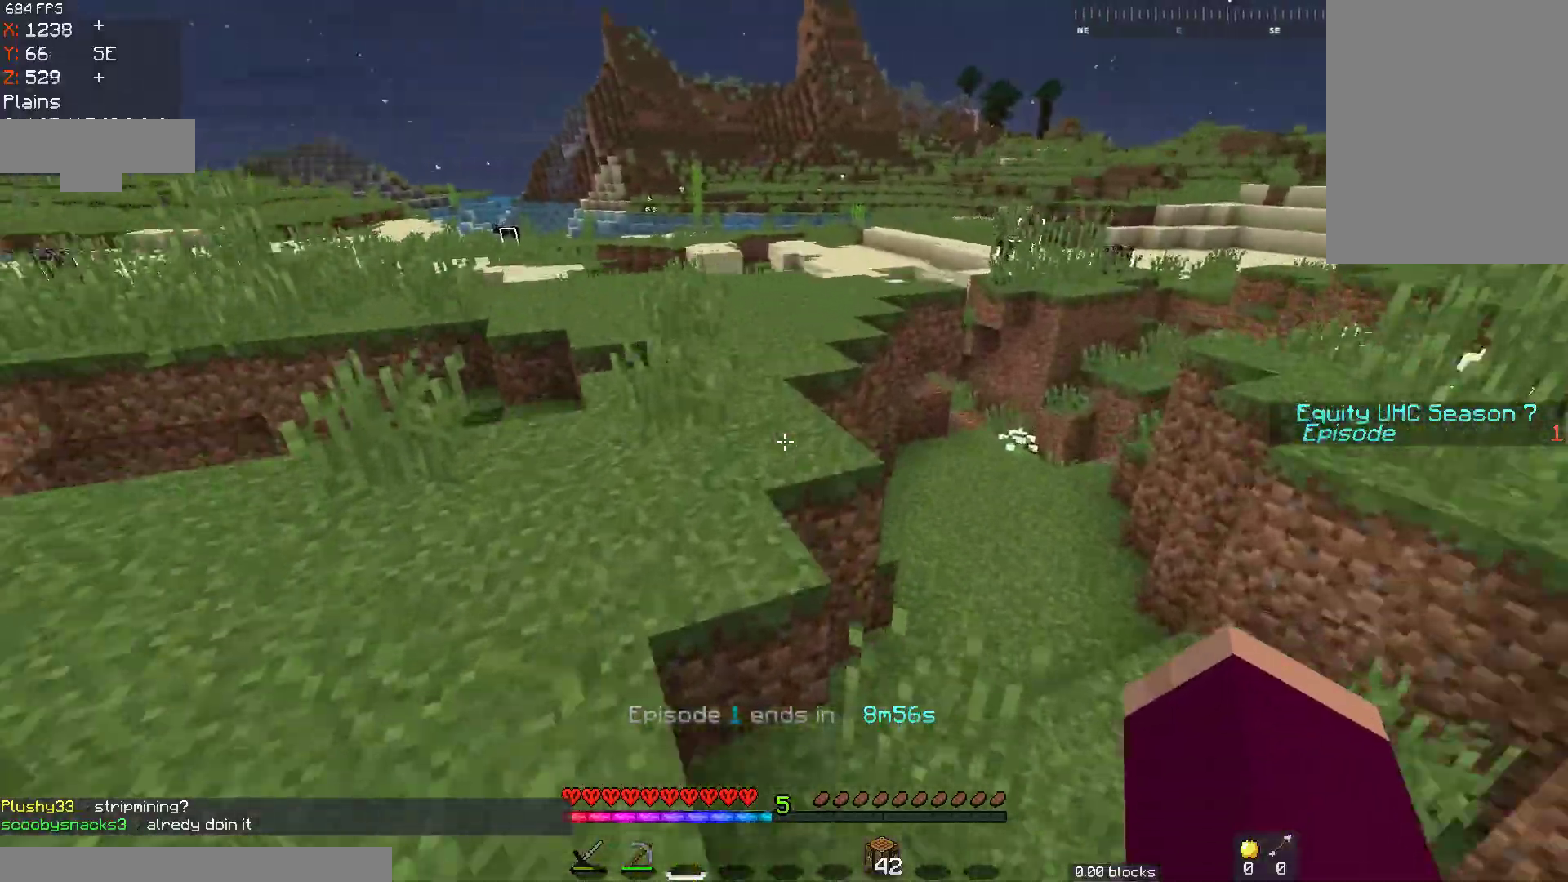
Gameplay with keyboard and mouse; each line is a JSON object with the keys and mouse buttons held at the frame after it. "events" lists presses ("down") and releases ("up") of "a", "d", "s", "space", "w", "mouse_left" and "mouse_right" between this image and that frame as [ms after this image, input, new state], when the widget could be followed in between. "mouse_left", "mouse_right" = the "left", "right" buttons of the "mouse" list. No other keys are recorded. Fast repeated clicks can show as one long hold. Mouse movement is not recorded.
{"keys": ["d", "space", "w"], "mouse": [], "events": [[333, "a", "up"], [417, "d", "down"]]}
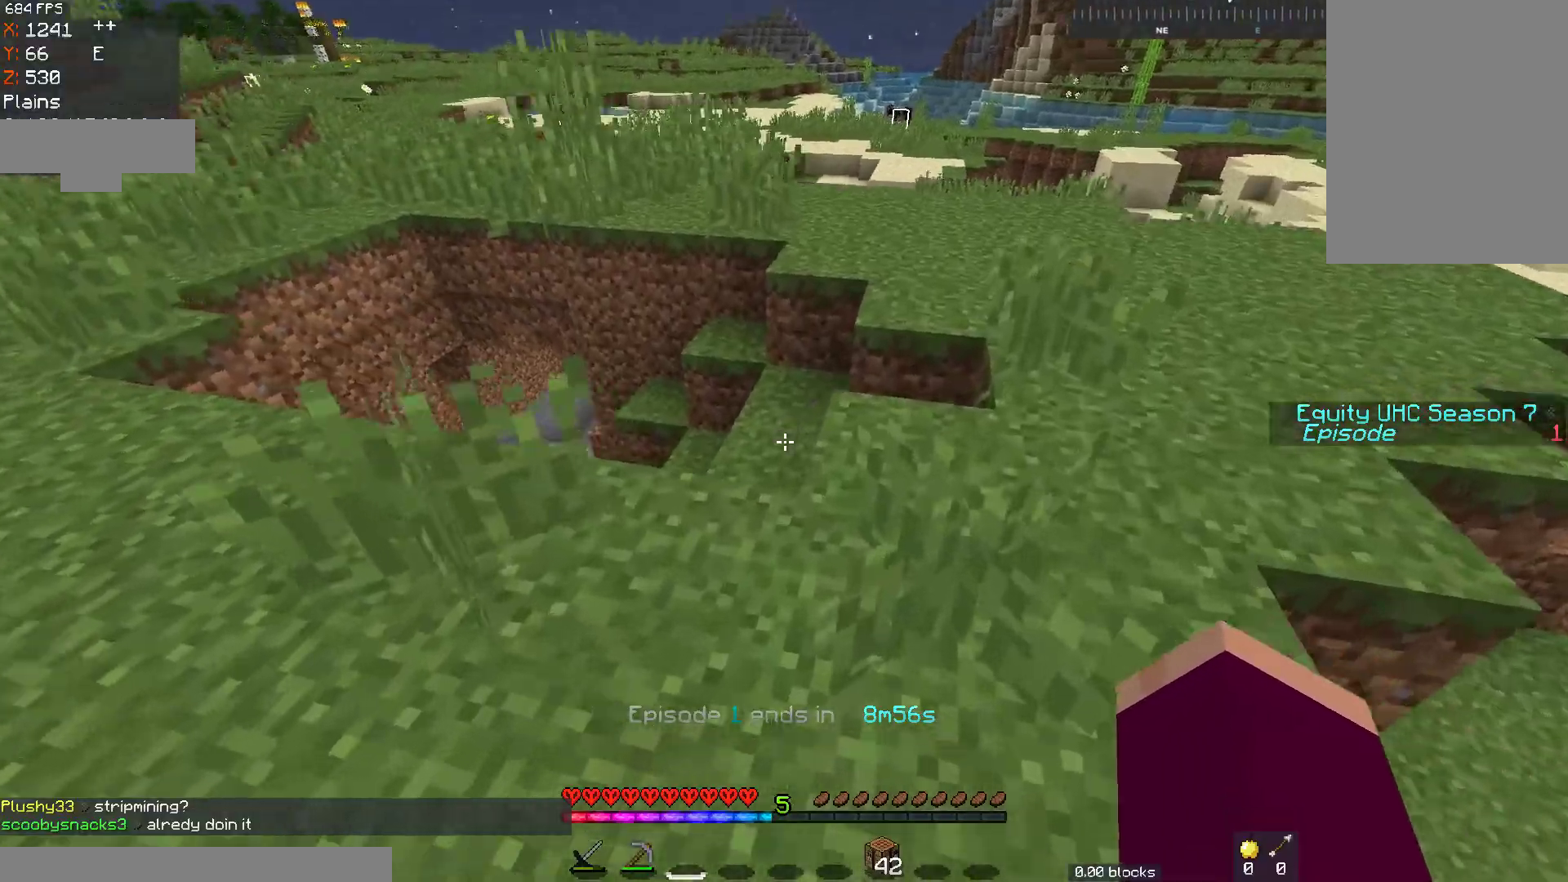
{"keys": ["a", "w"], "mouse": [], "events": [[117, "space", "up"], [167, "d", "up"], [467, "a", "down"]]}
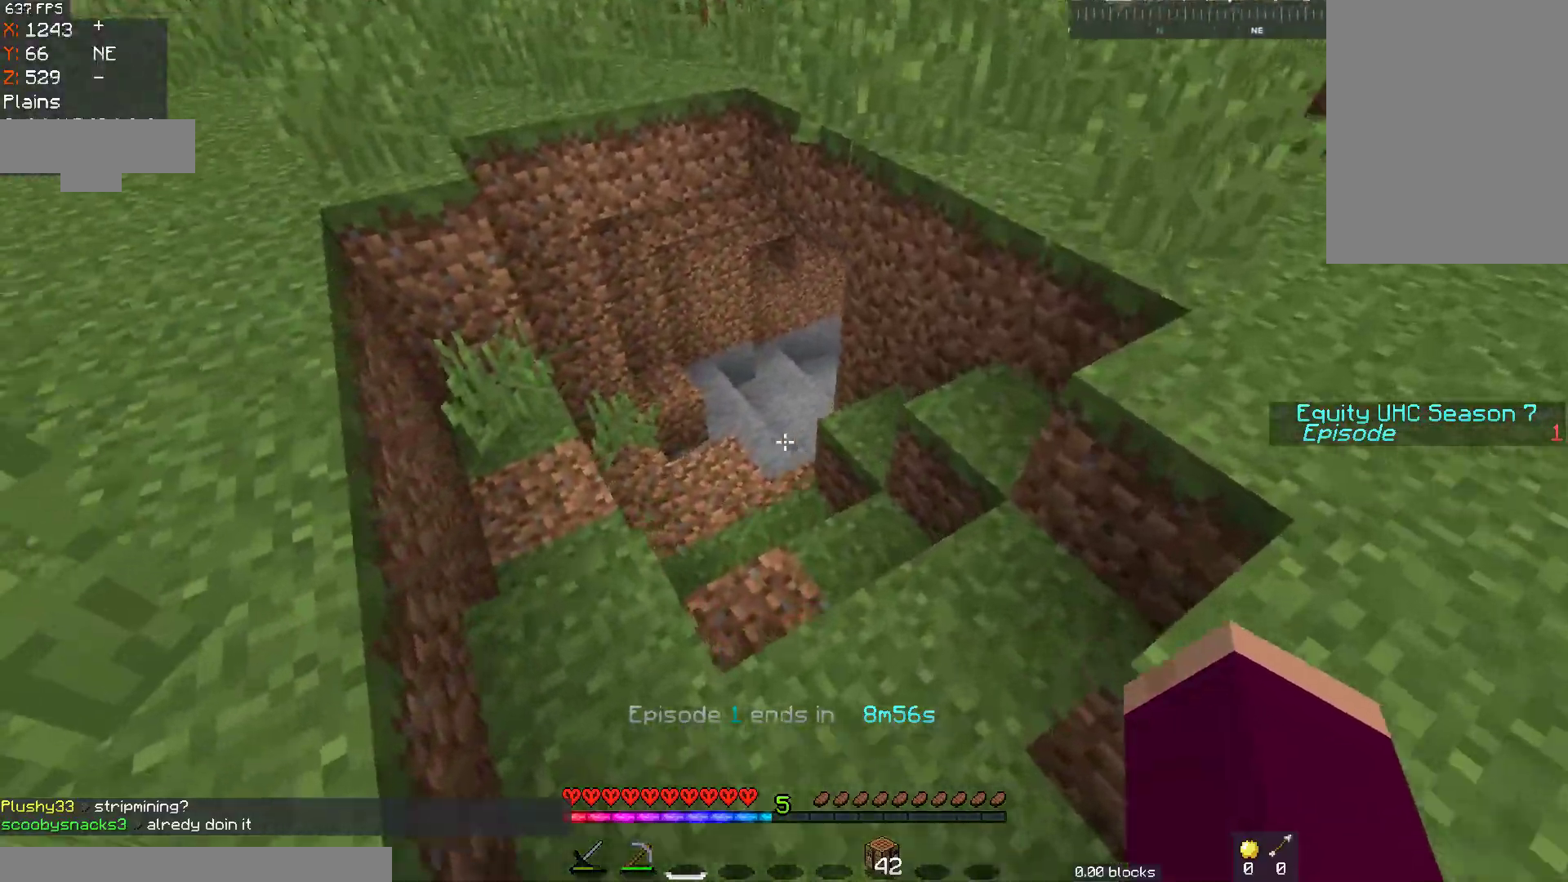
{"keys": ["w"], "mouse": [], "events": [[133, "a", "up"]]}
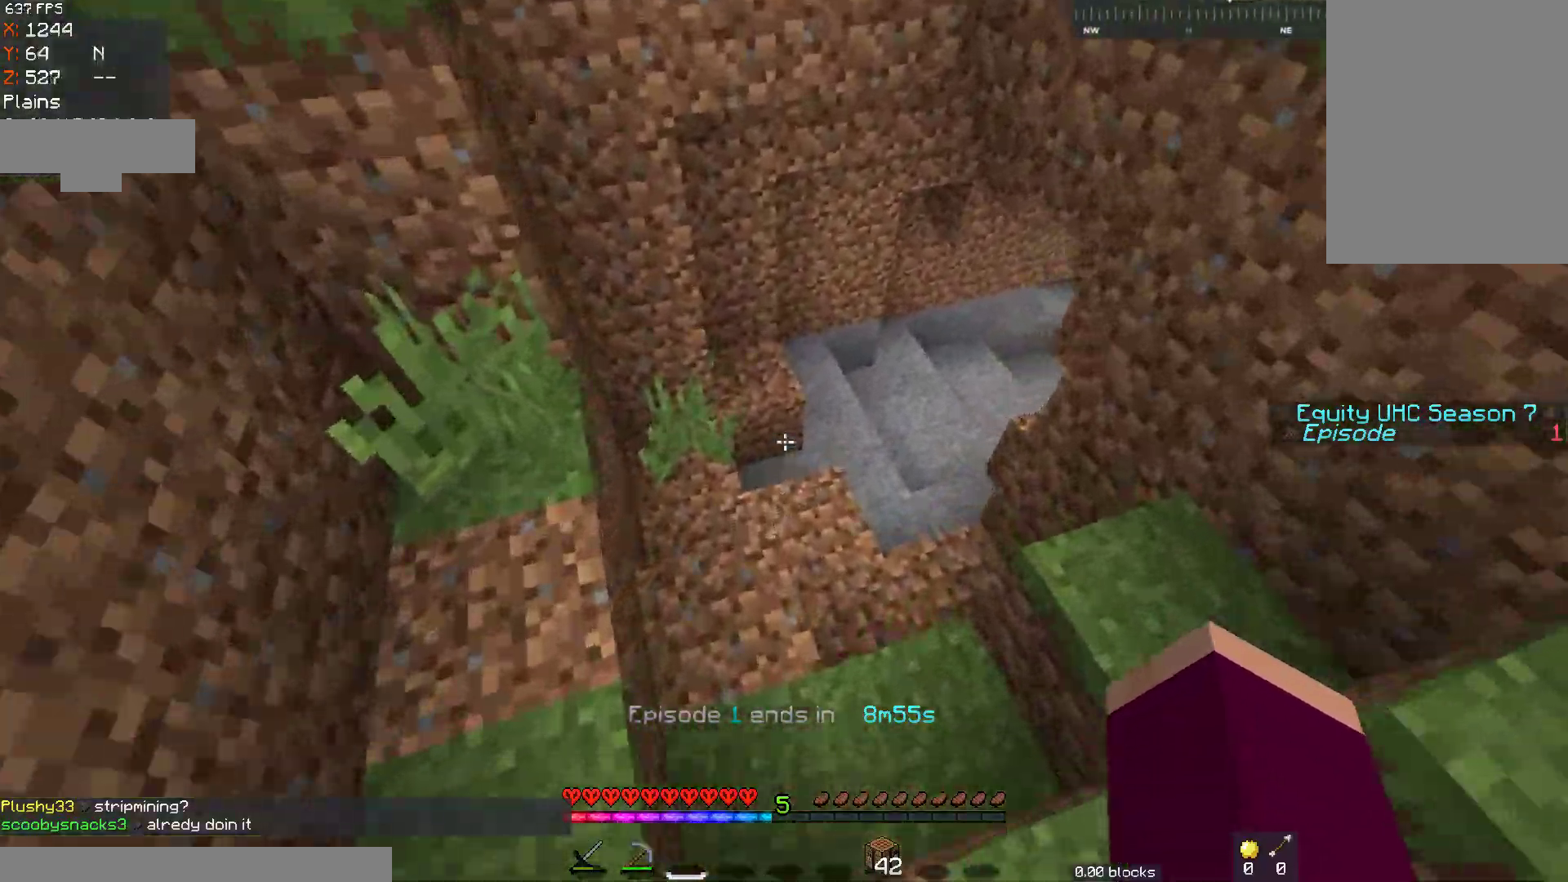
{"keys": ["a", "w"], "mouse": [], "events": [[467, "a", "down"]]}
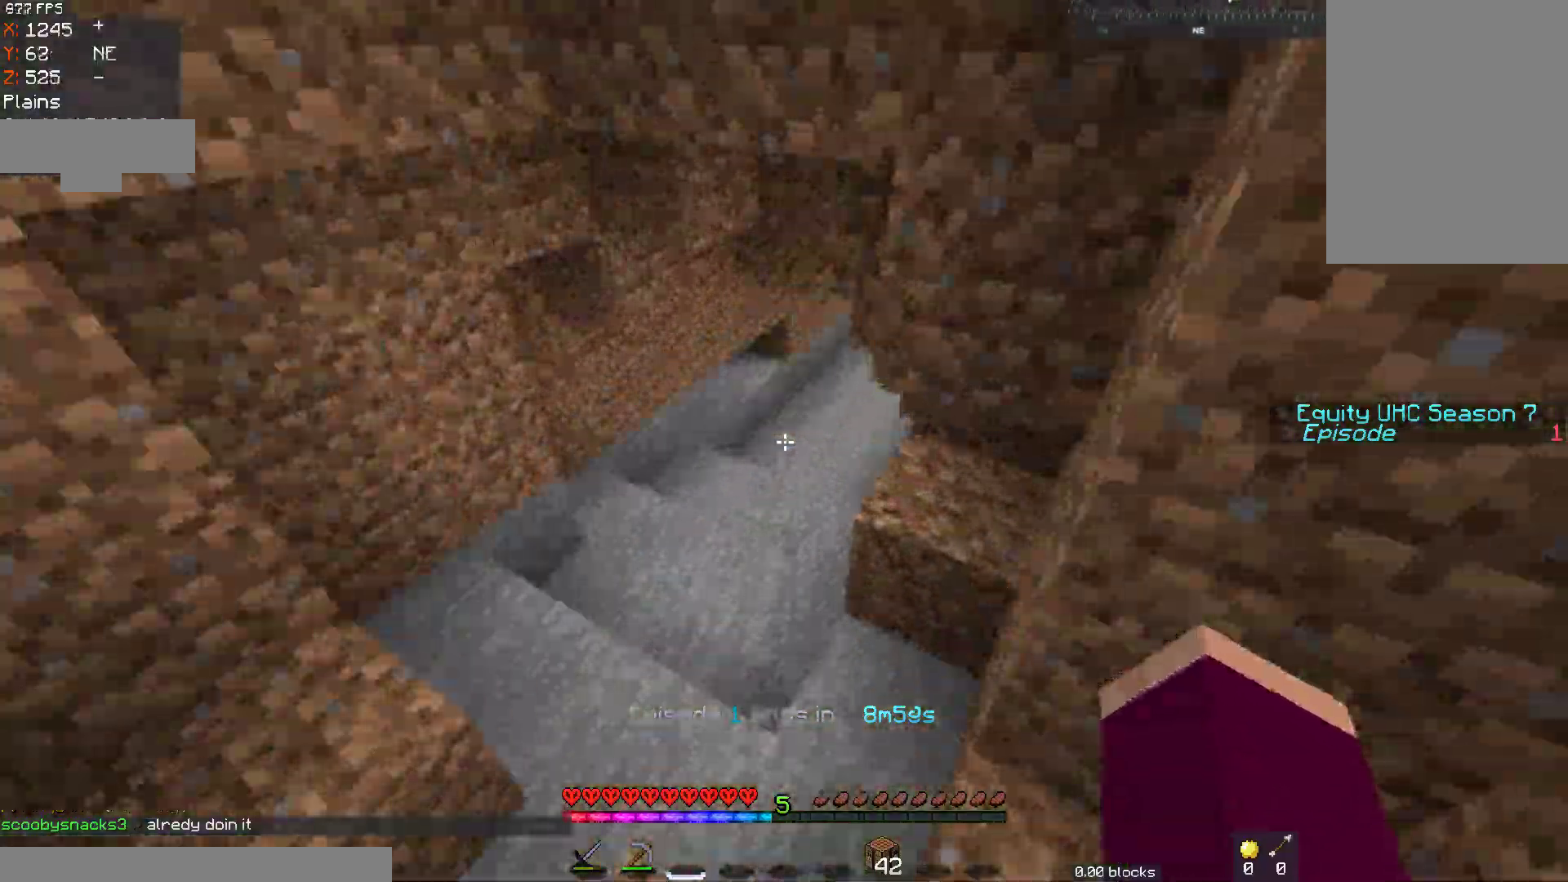
{"keys": ["w"], "mouse": [], "events": [[333, "a", "up"]]}
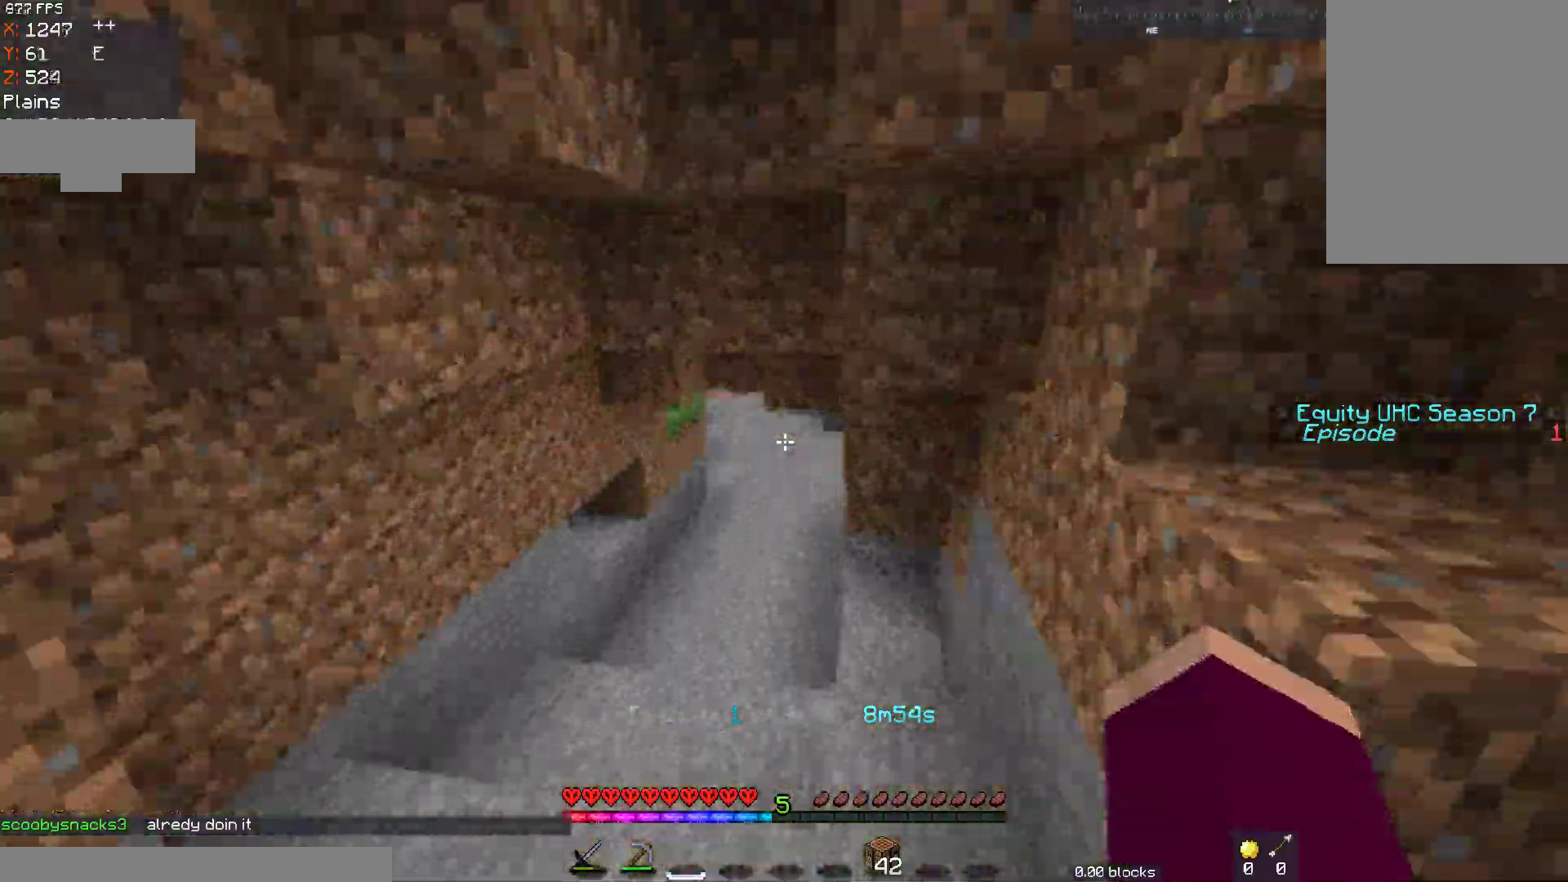
{"keys": ["w"], "mouse": [], "events": []}
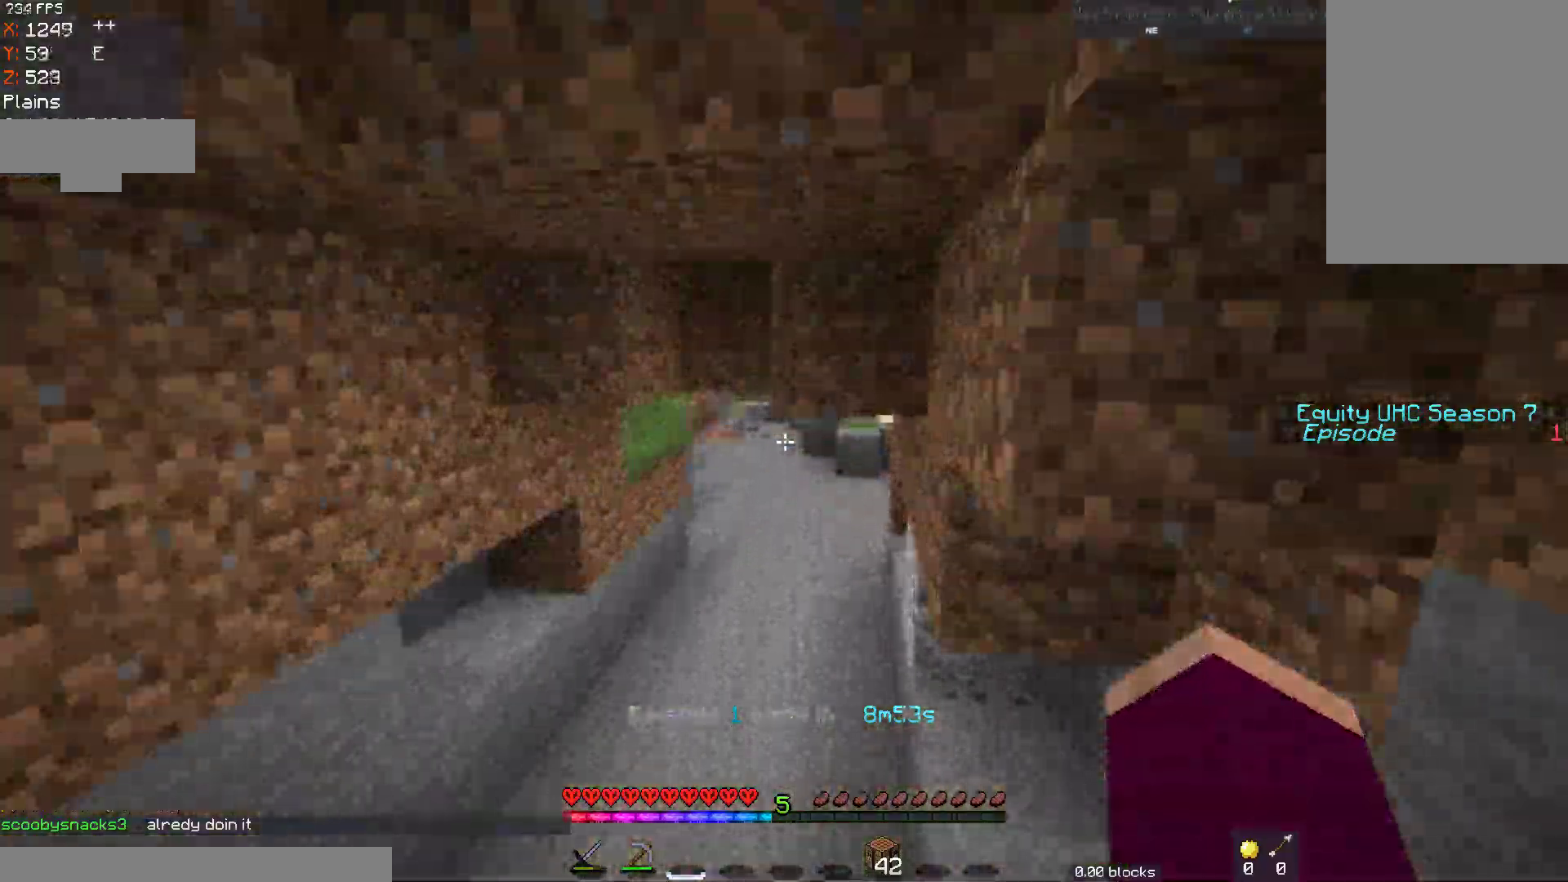
{"keys": ["w"], "mouse": [], "events": []}
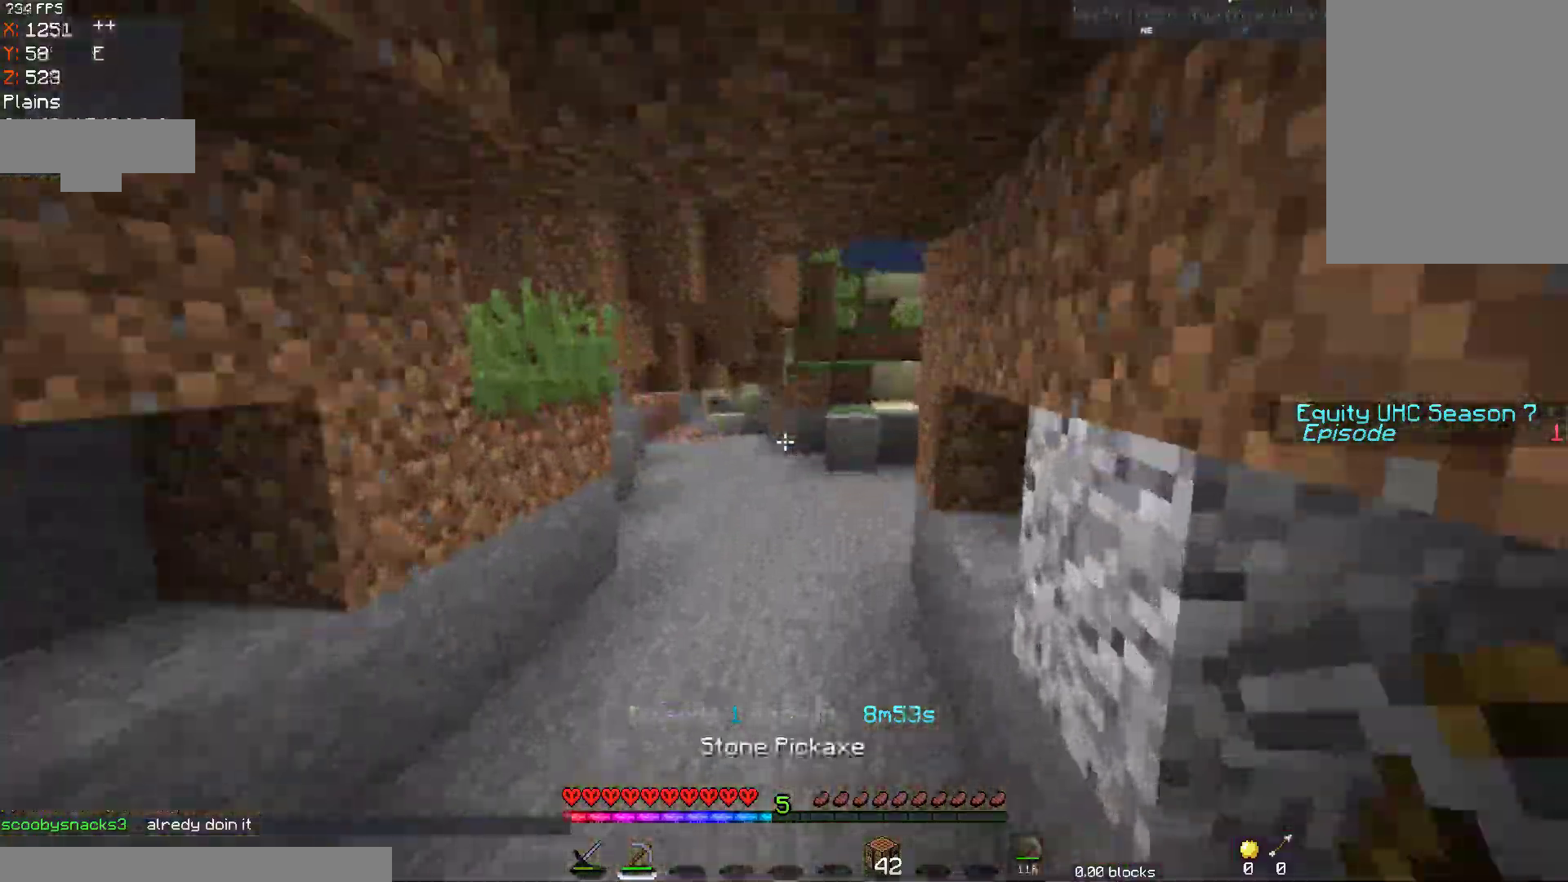
{"keys": ["space", "w"], "mouse": [], "events": [[317, "space", "down"]]}
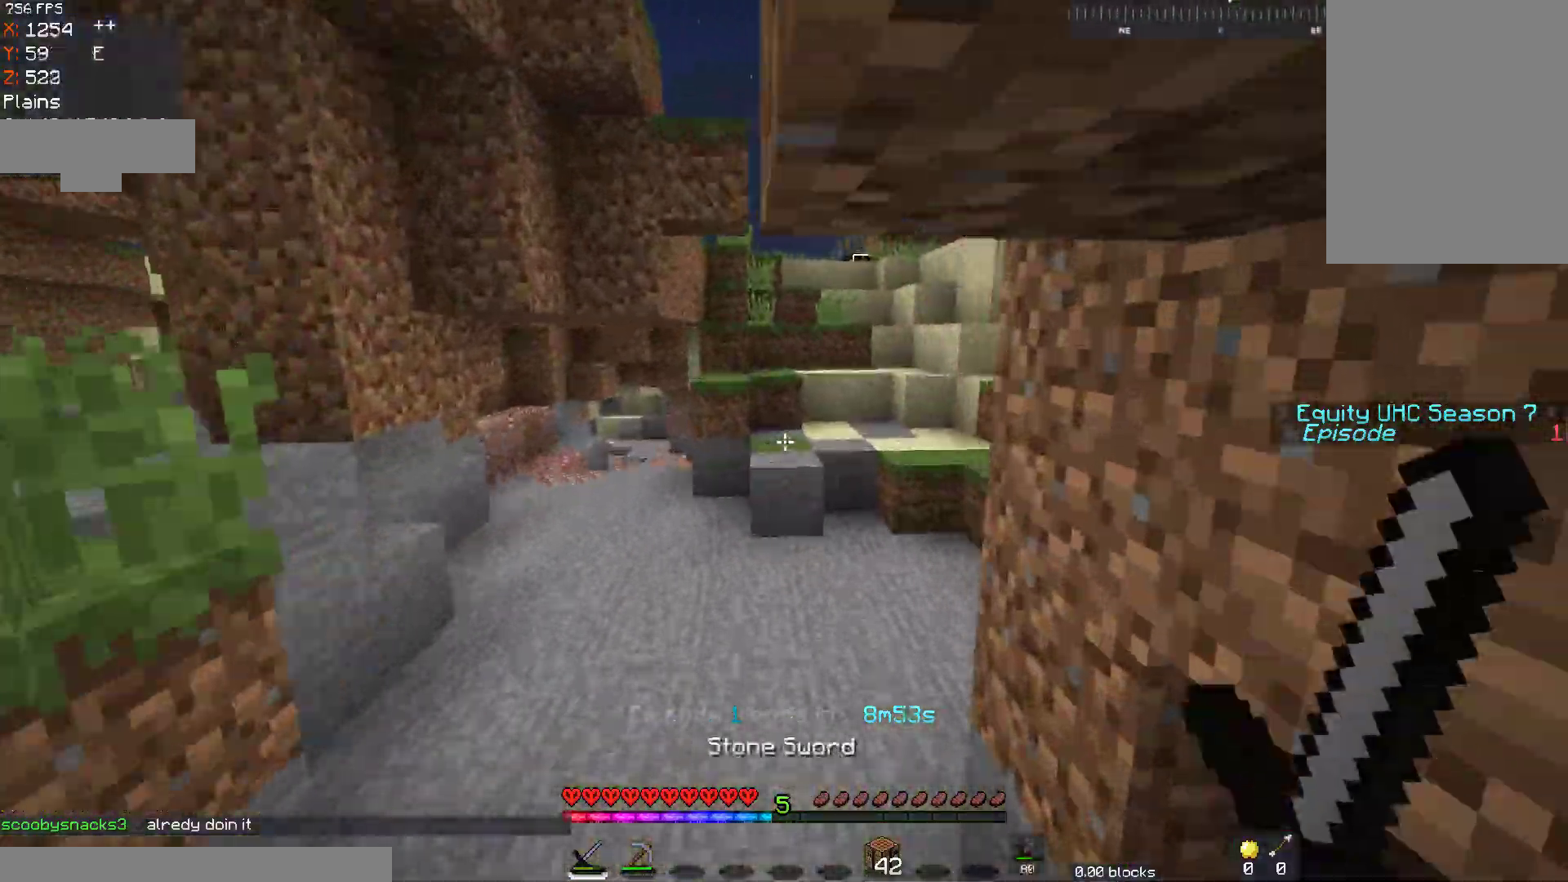
{"keys": ["a", "space", "w"], "mouse": [], "events": [[117, "a", "down"]]}
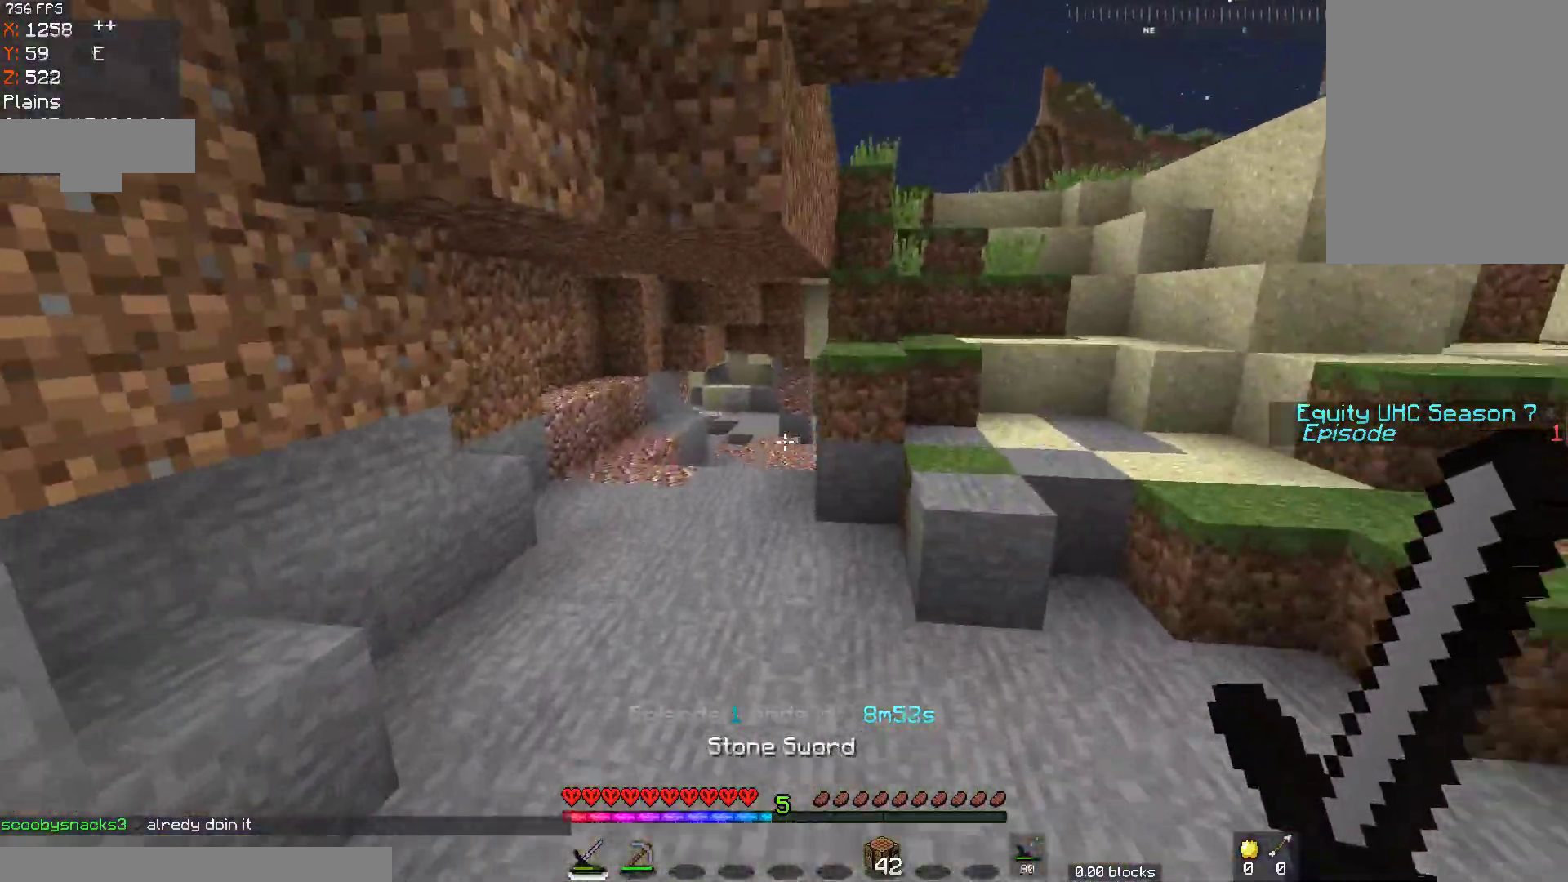
{"keys": ["space", "w"], "mouse": [], "events": [[83, "a", "up"]]}
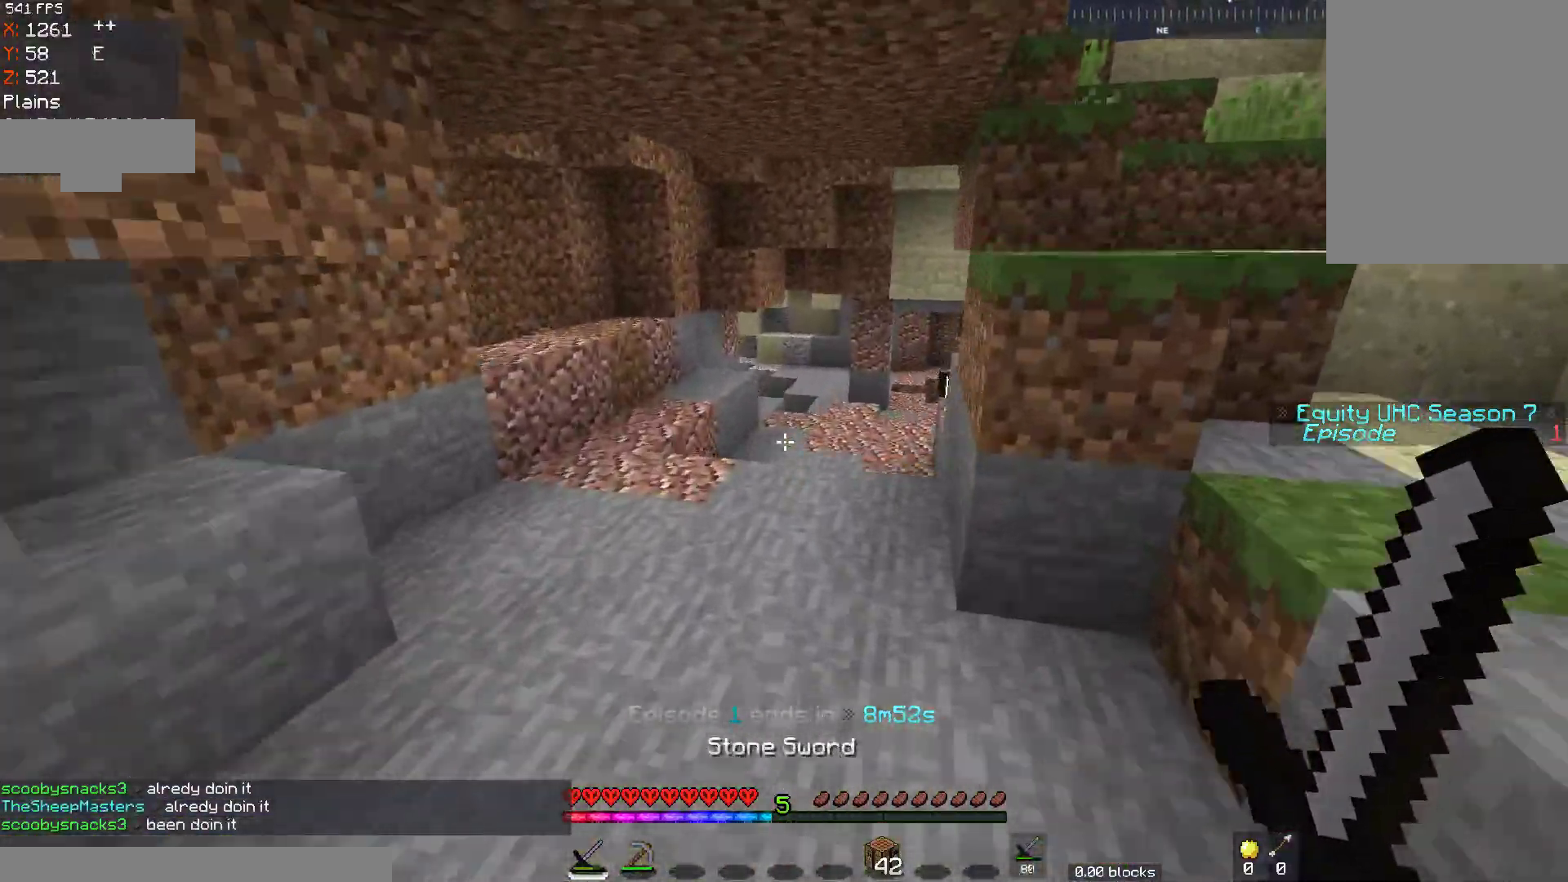
{"keys": ["space", "w"], "mouse": [], "events": []}
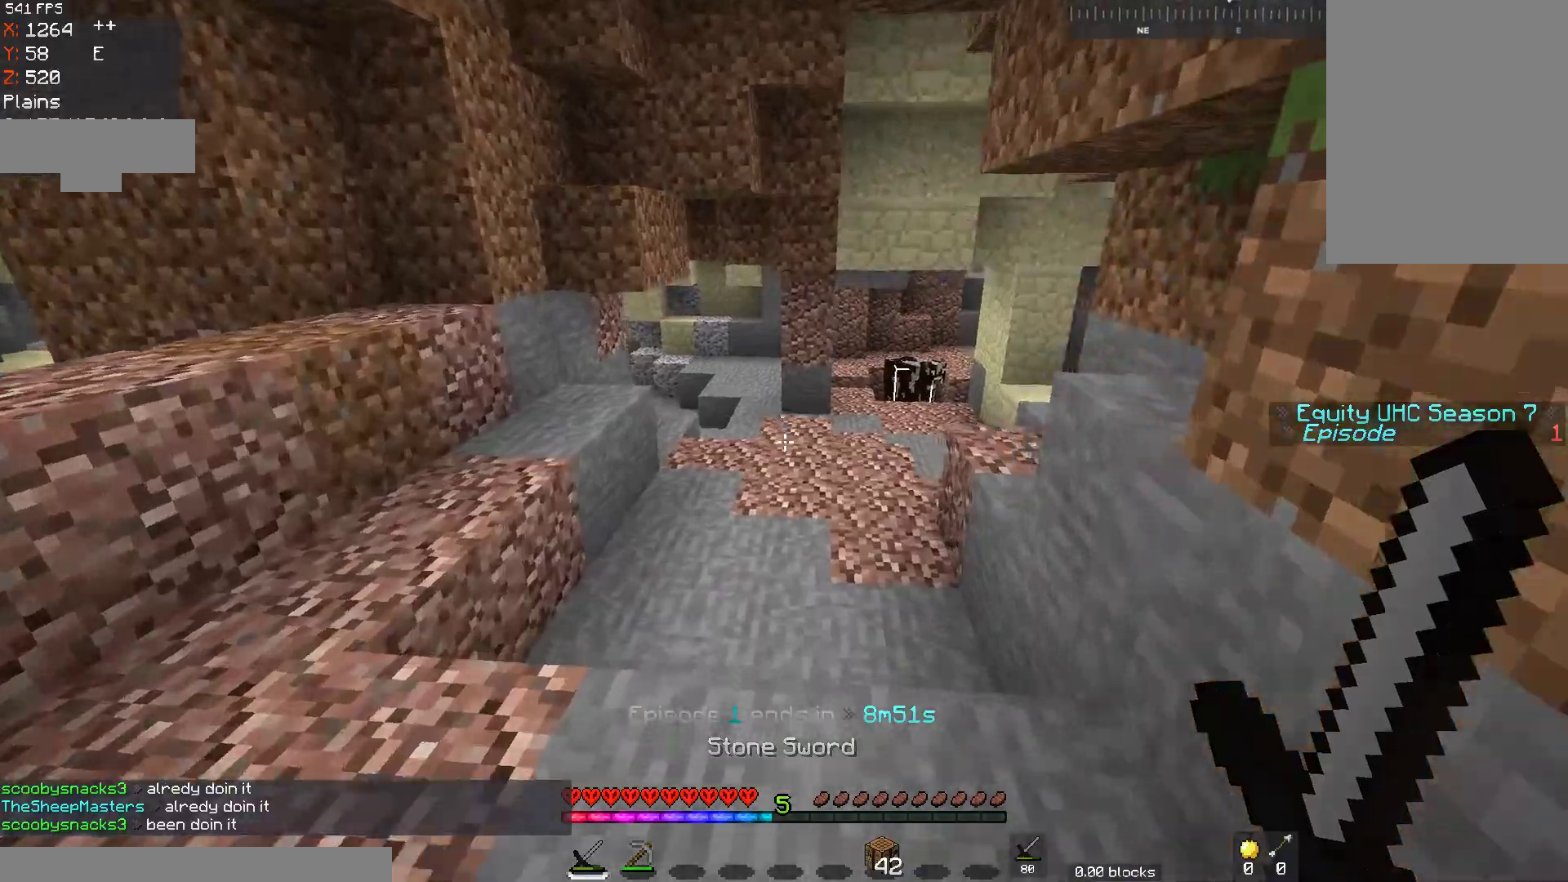
{"keys": ["w"], "mouse": [], "events": [[417, "space", "up"]]}
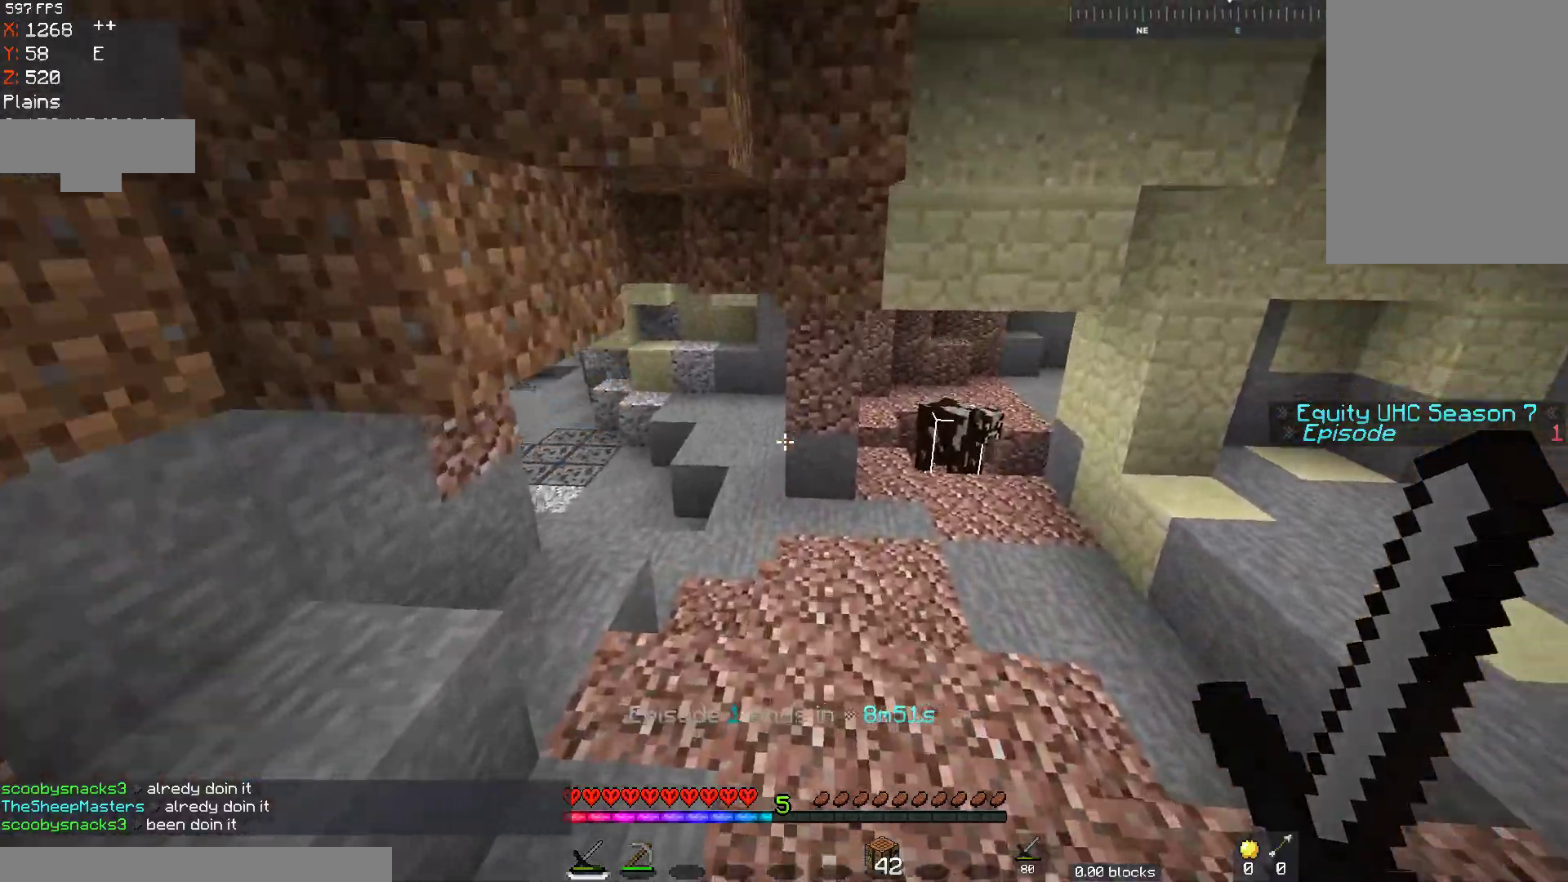
{"keys": ["w"], "mouse": [], "events": [[167, "d", "down"], [467, "d", "up"]]}
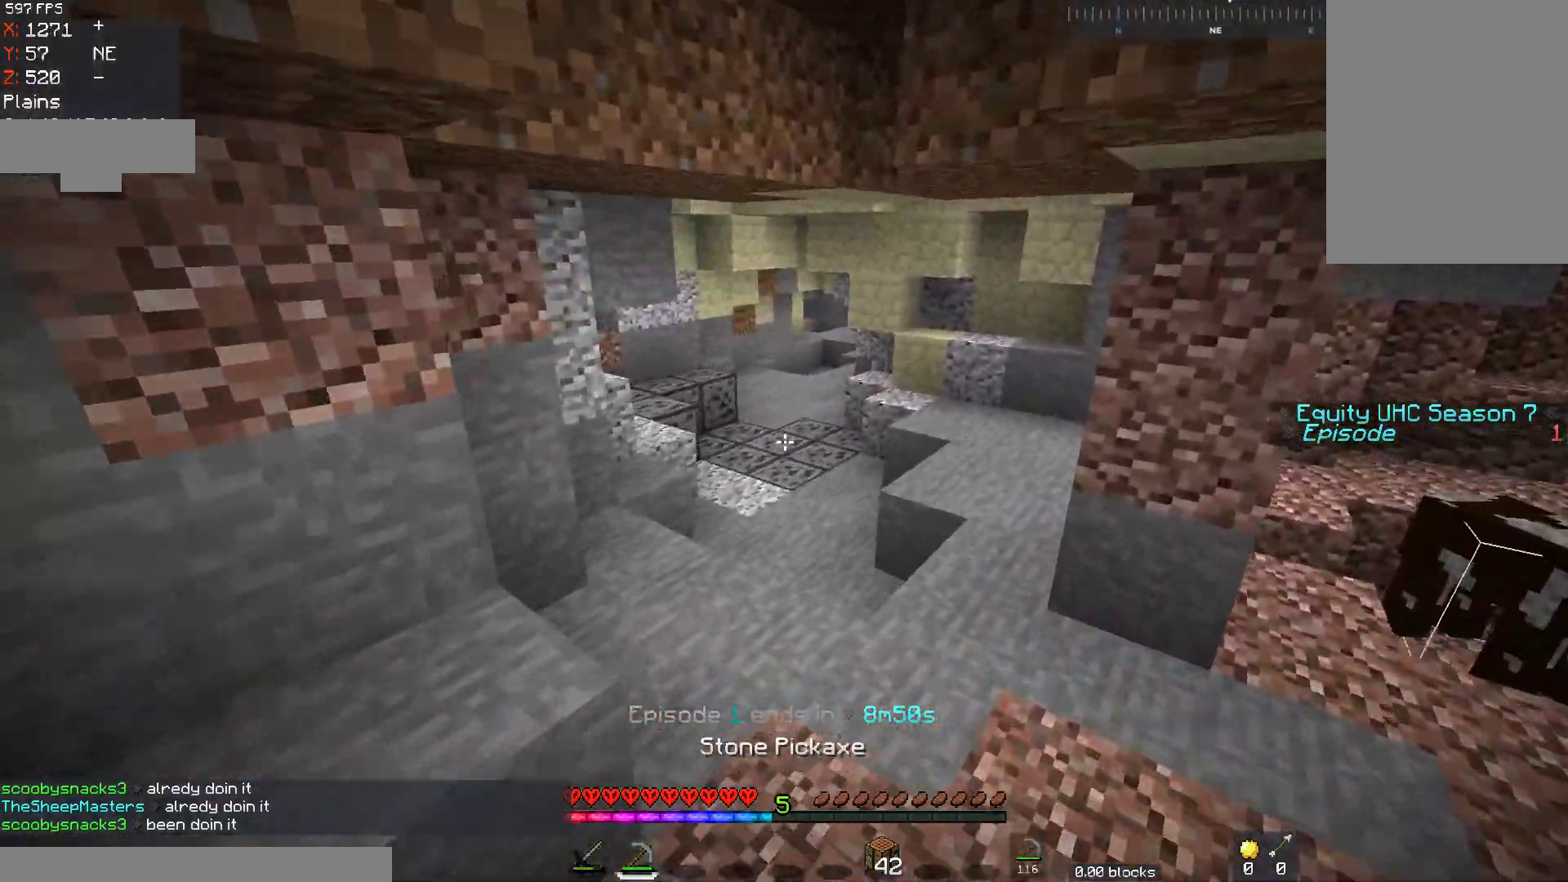
{"keys": ["a", "w"], "mouse": [], "events": [[333, "w", "up"], [367, "a", "down"], [417, "w", "down"]]}
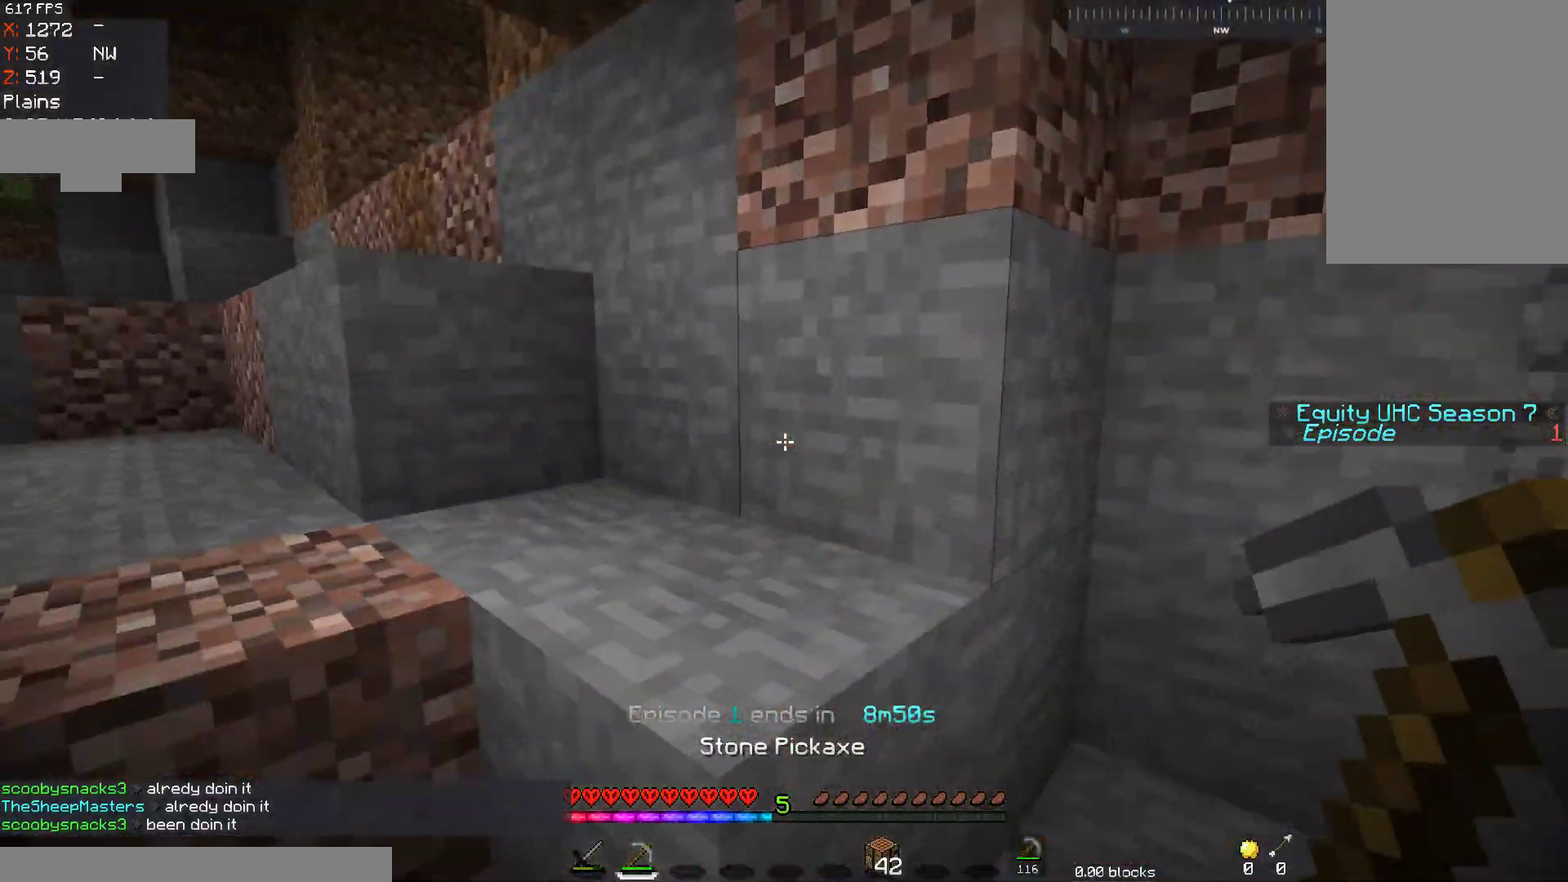
{"keys": ["a", "w"], "mouse": [], "events": [[117, "space", "down"], [317, "space", "up"]]}
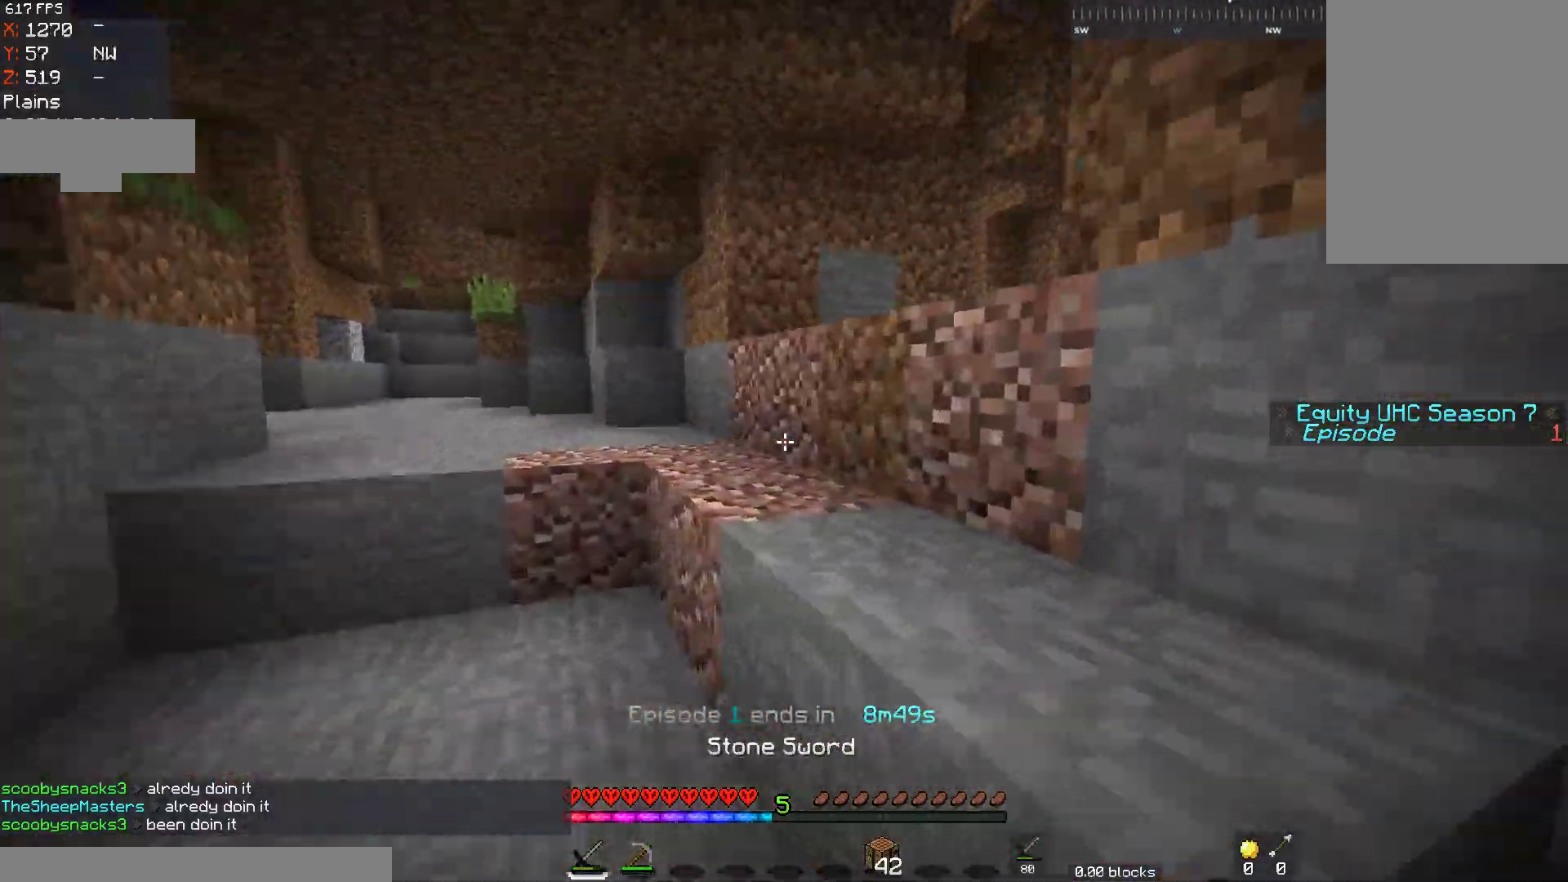
{"keys": ["a", "w"], "mouse": [], "events": [[167, "space", "down"], [367, "space", "up"]]}
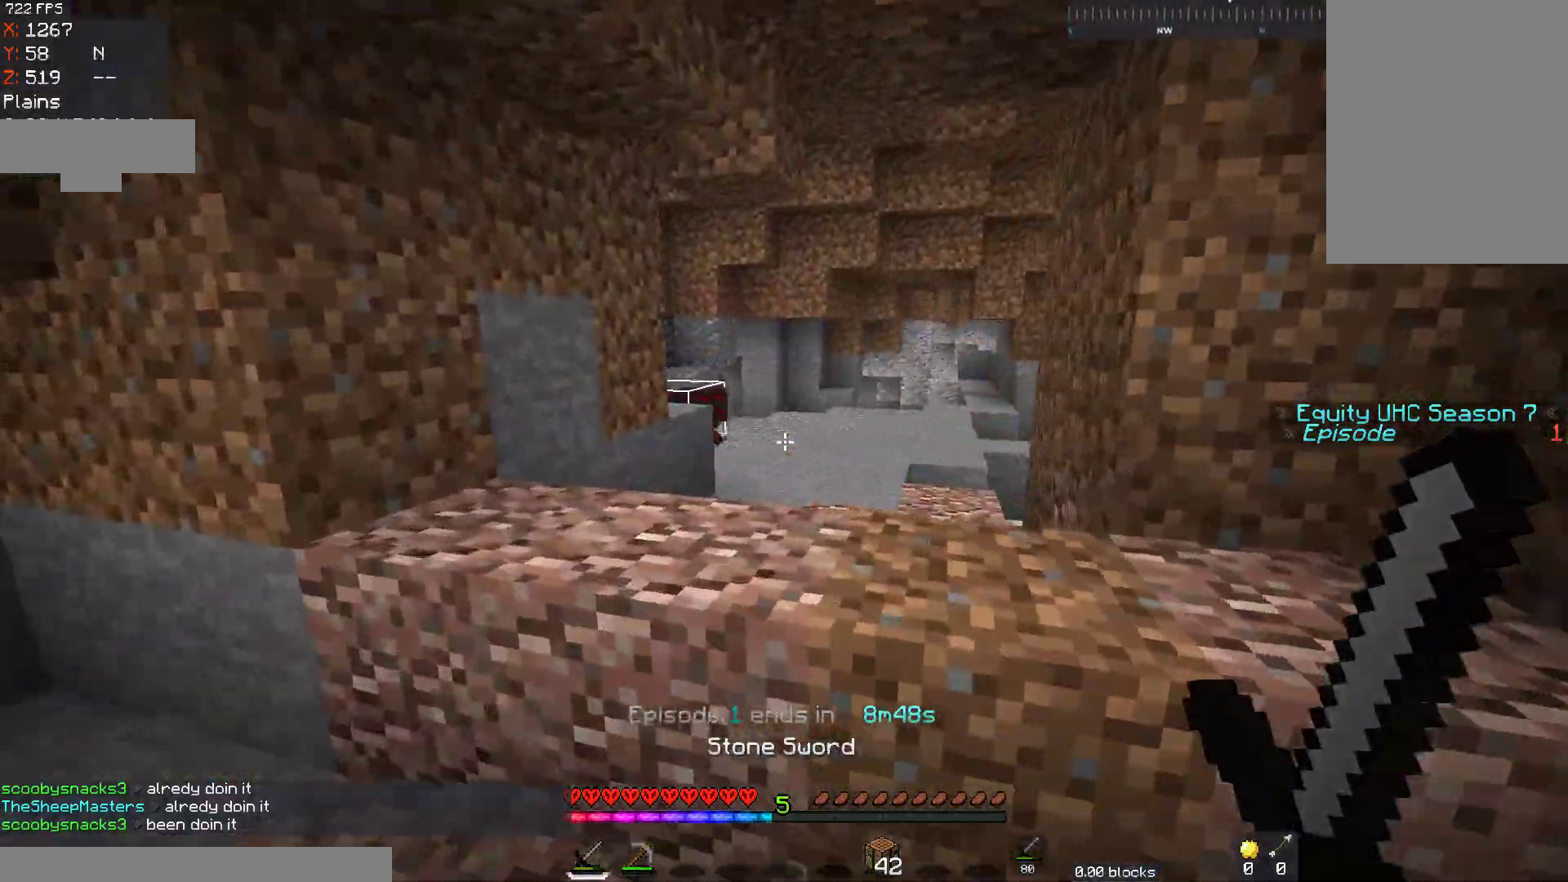
{"keys": ["w"], "mouse": [], "events": [[17, "space", "down"], [117, "d", "down"], [133, "a", "up"], [317, "space", "up"], [467, "d", "up"]]}
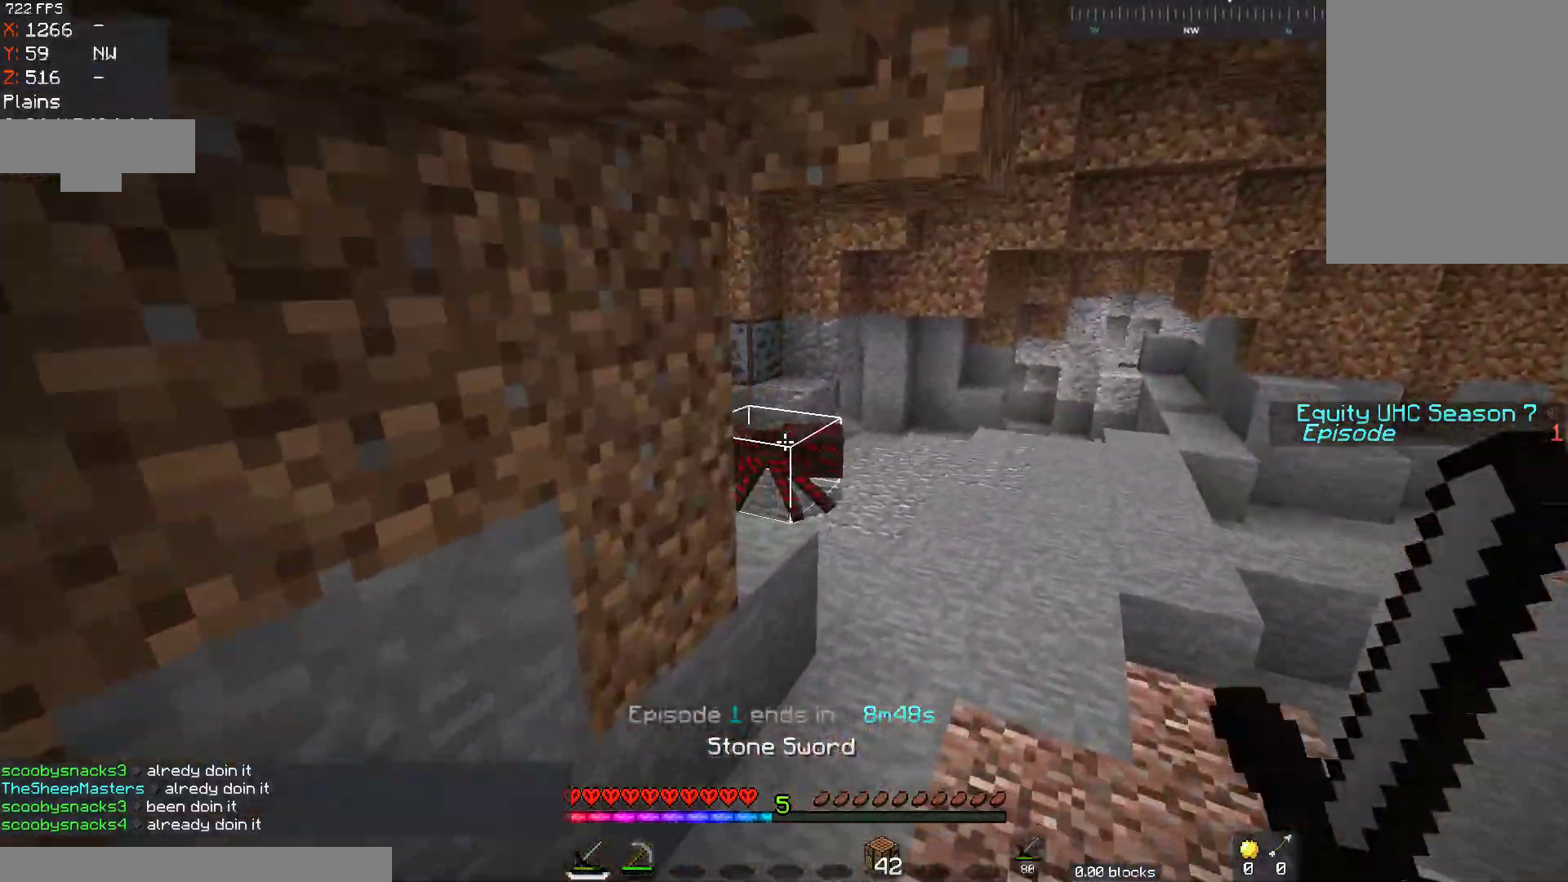
{"keys": ["d", "w"], "mouse": ["left"], "events": [[367, "d", "down"], [417, "mouse_left", "down"]]}
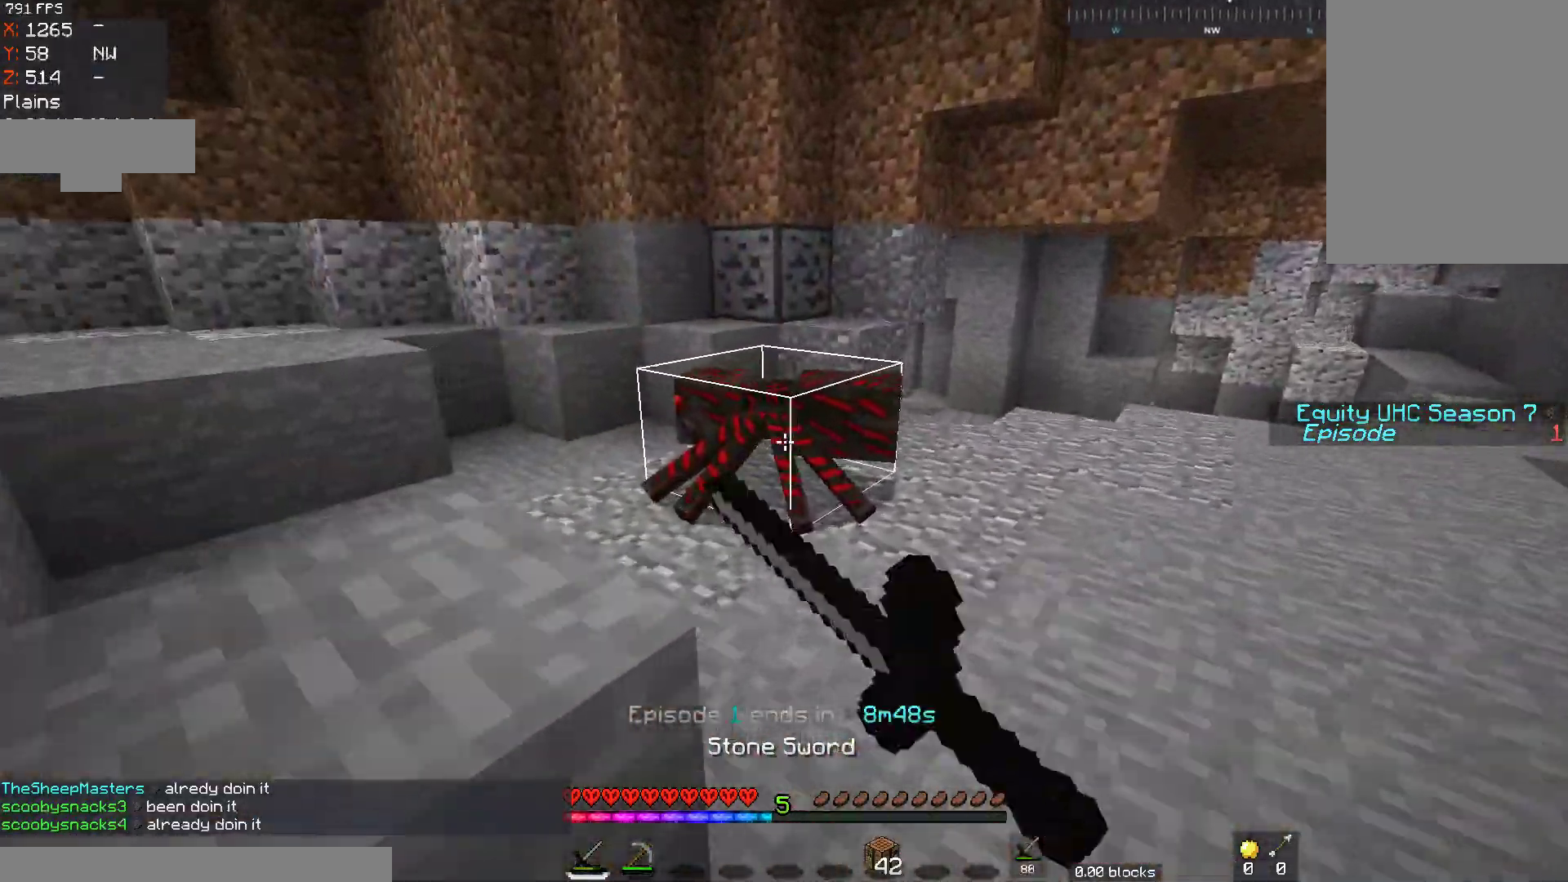
{"keys": [], "mouse": ["left"], "events": [[17, "d", "up"], [233, "w", "up"], [383, "mouse_left", "up"], [417, "mouse_left", "down"]]}
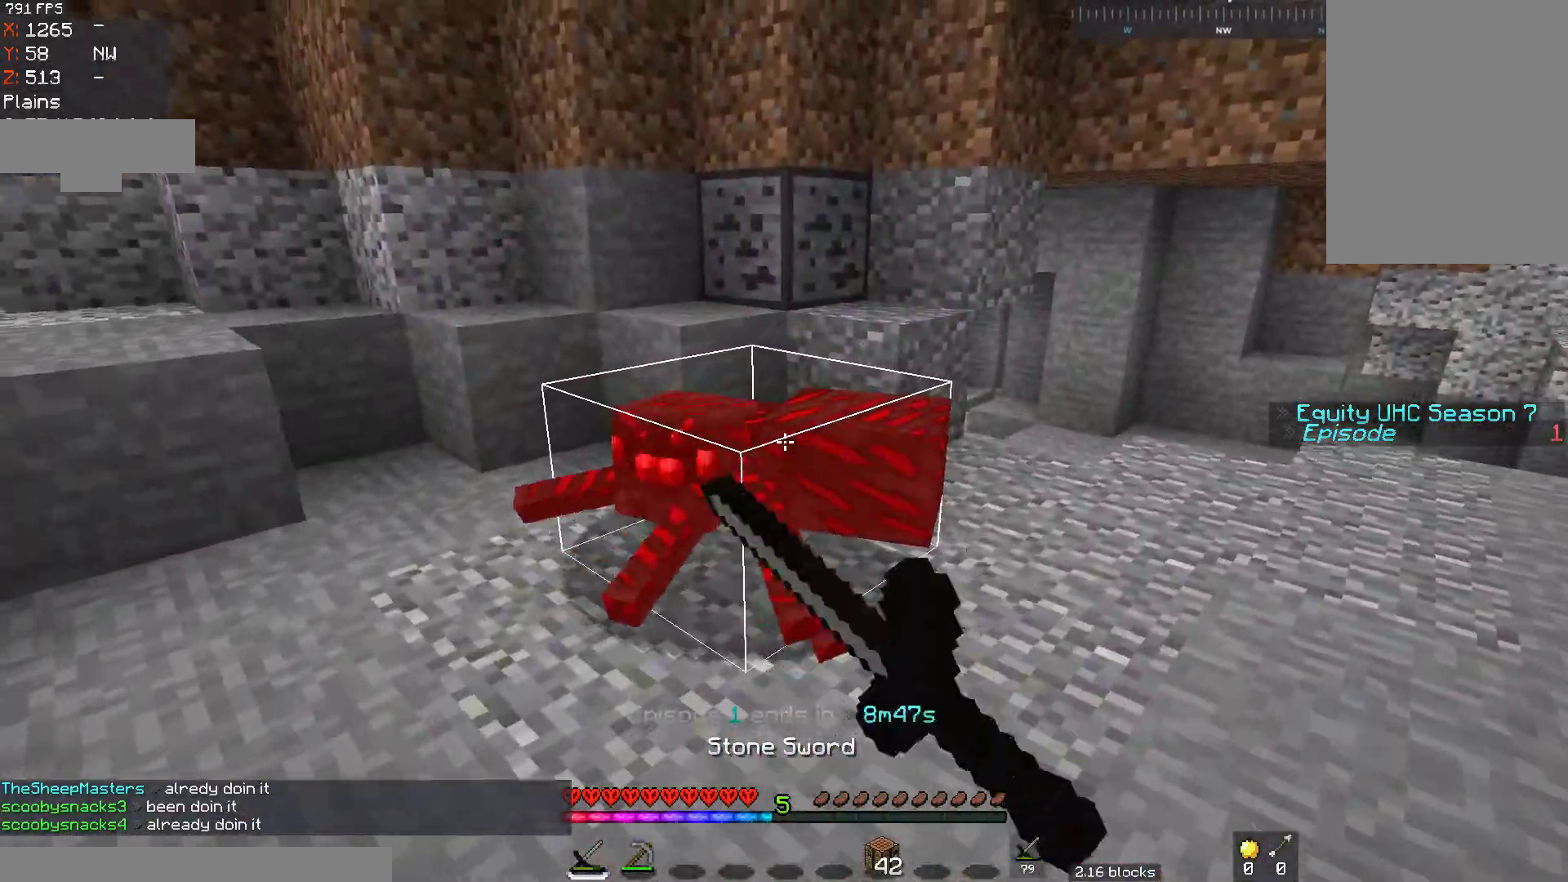
{"keys": ["a", "s"], "mouse": [], "events": [[117, "s", "down"], [167, "a", "down"], [333, "mouse_left", "up"], [367, "mouse_left", "down"], [483, "mouse_left", "up"]]}
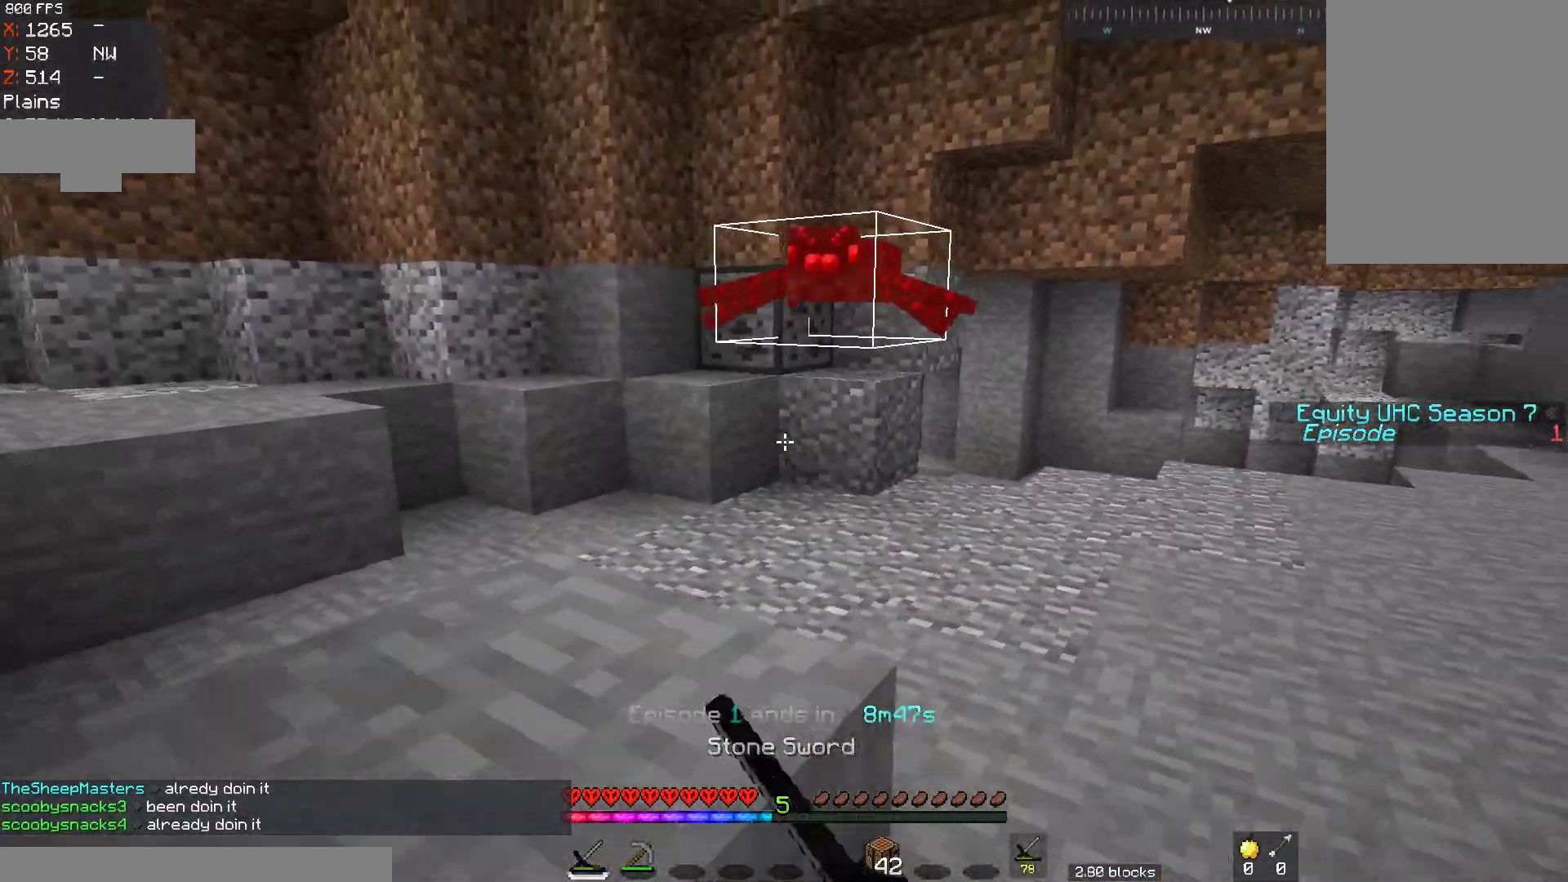
{"keys": ["a", "s", "space"], "mouse": [], "events": [[17, "mouse_left", "down"], [333, "mouse_left", "up"], [417, "space", "down"]]}
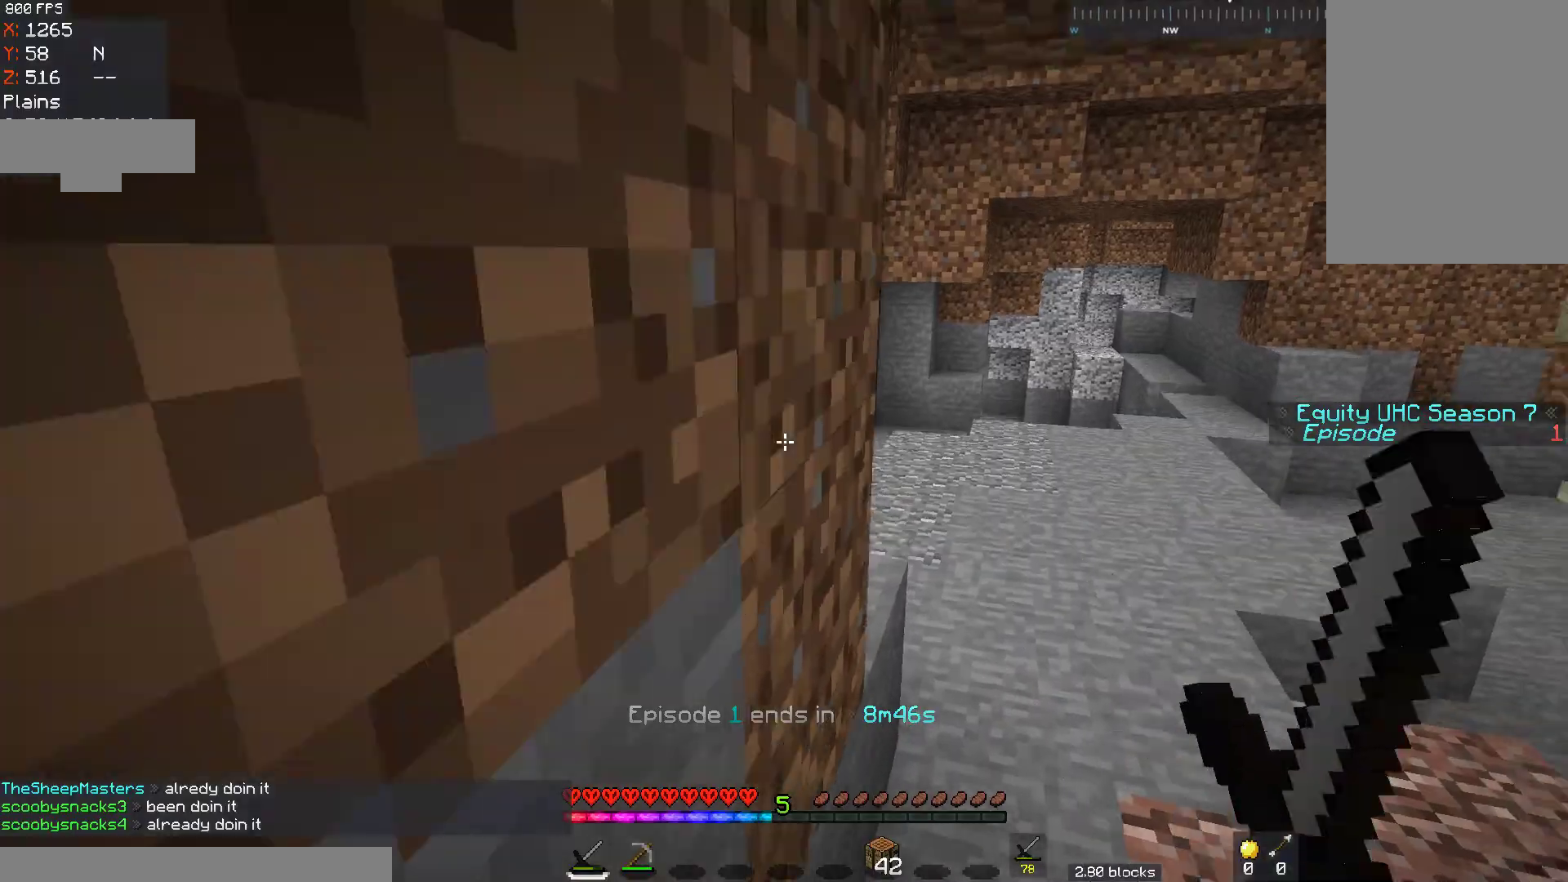
{"keys": ["s"], "mouse": [], "events": [[117, "a", "up"], [117, "space", "up"]]}
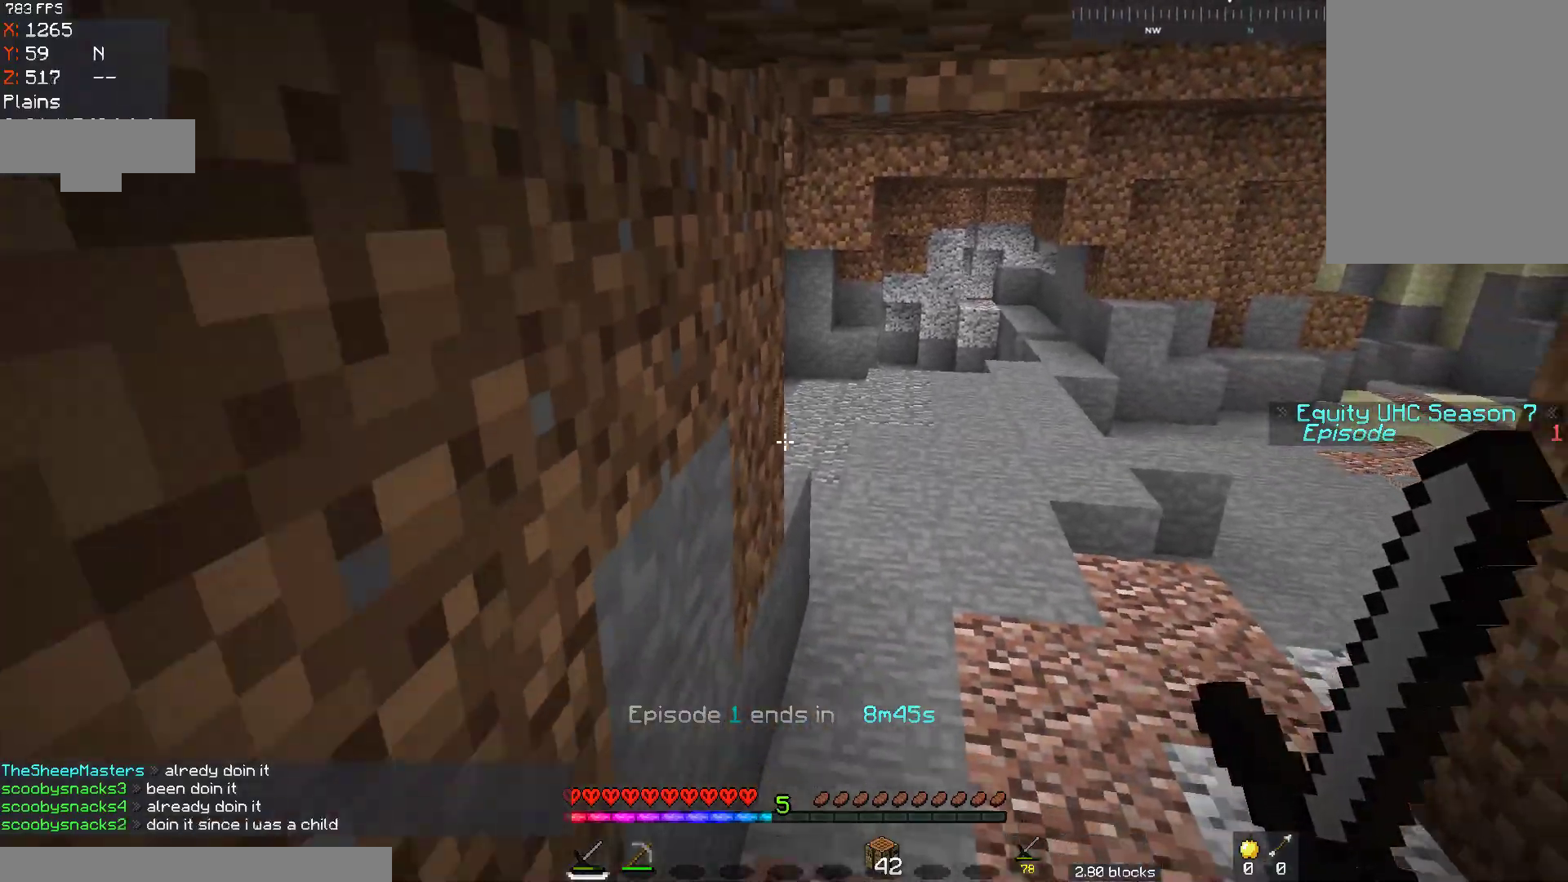
{"keys": ["d"], "mouse": ["left"], "events": [[267, "d", "down"], [317, "mouse_left", "down"], [433, "mouse_left", "up"], [467, "mouse_left", "down"], [467, "s", "up"]]}
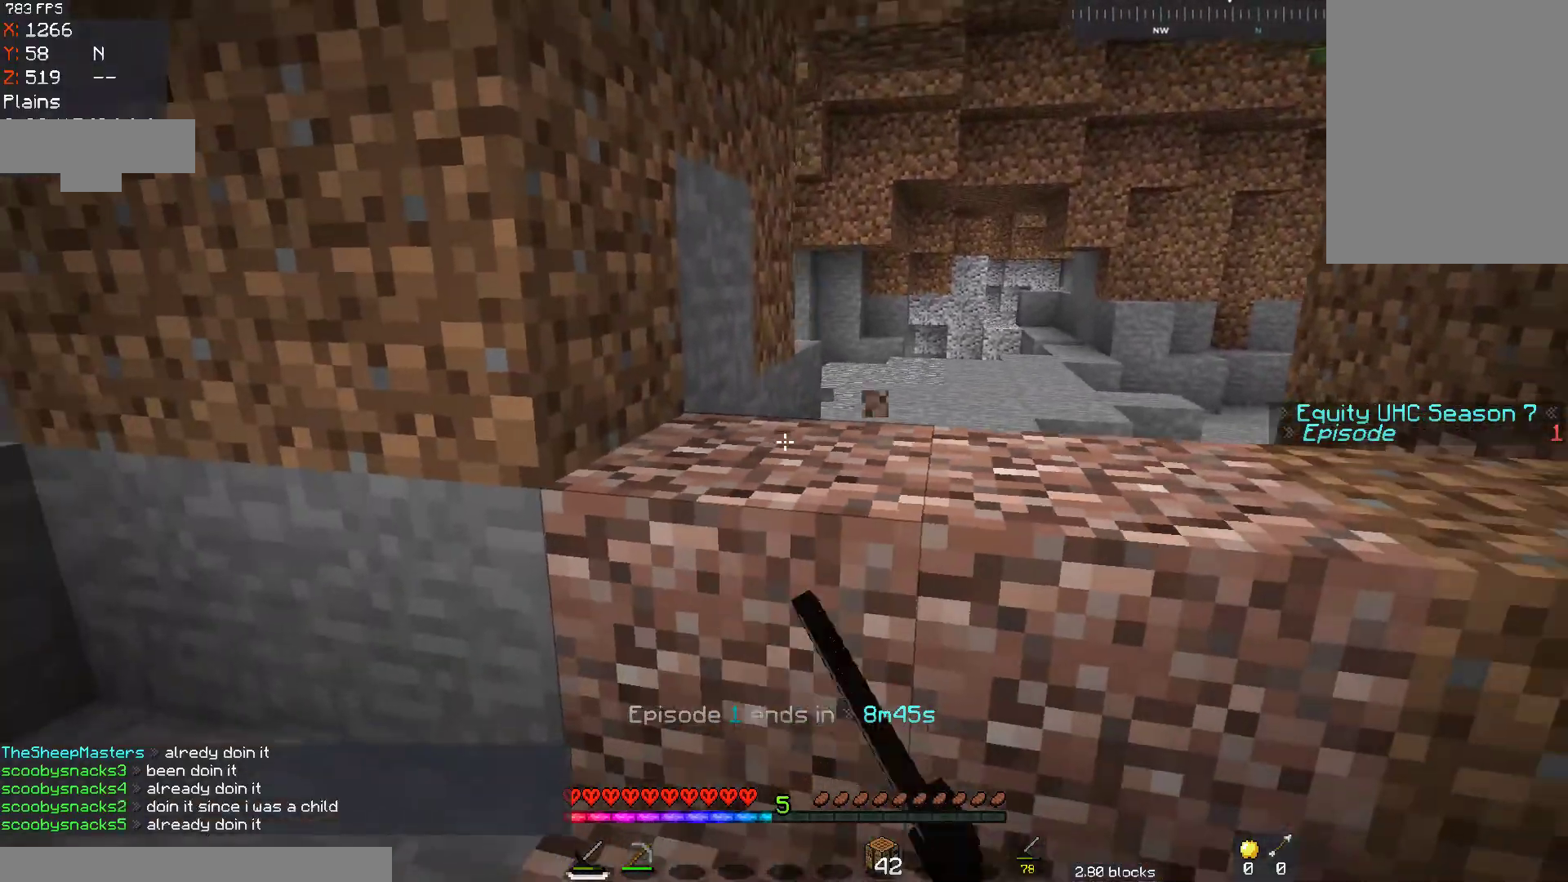
{"keys": ["a", "w"], "mouse": [], "events": [[133, "mouse_left", "up"], [167, "mouse_left", "down"], [217, "a", "down"], [217, "d", "up"], [217, "w", "down"], [283, "mouse_left", "up"], [367, "mouse_left", "down"], [483, "mouse_left", "up"]]}
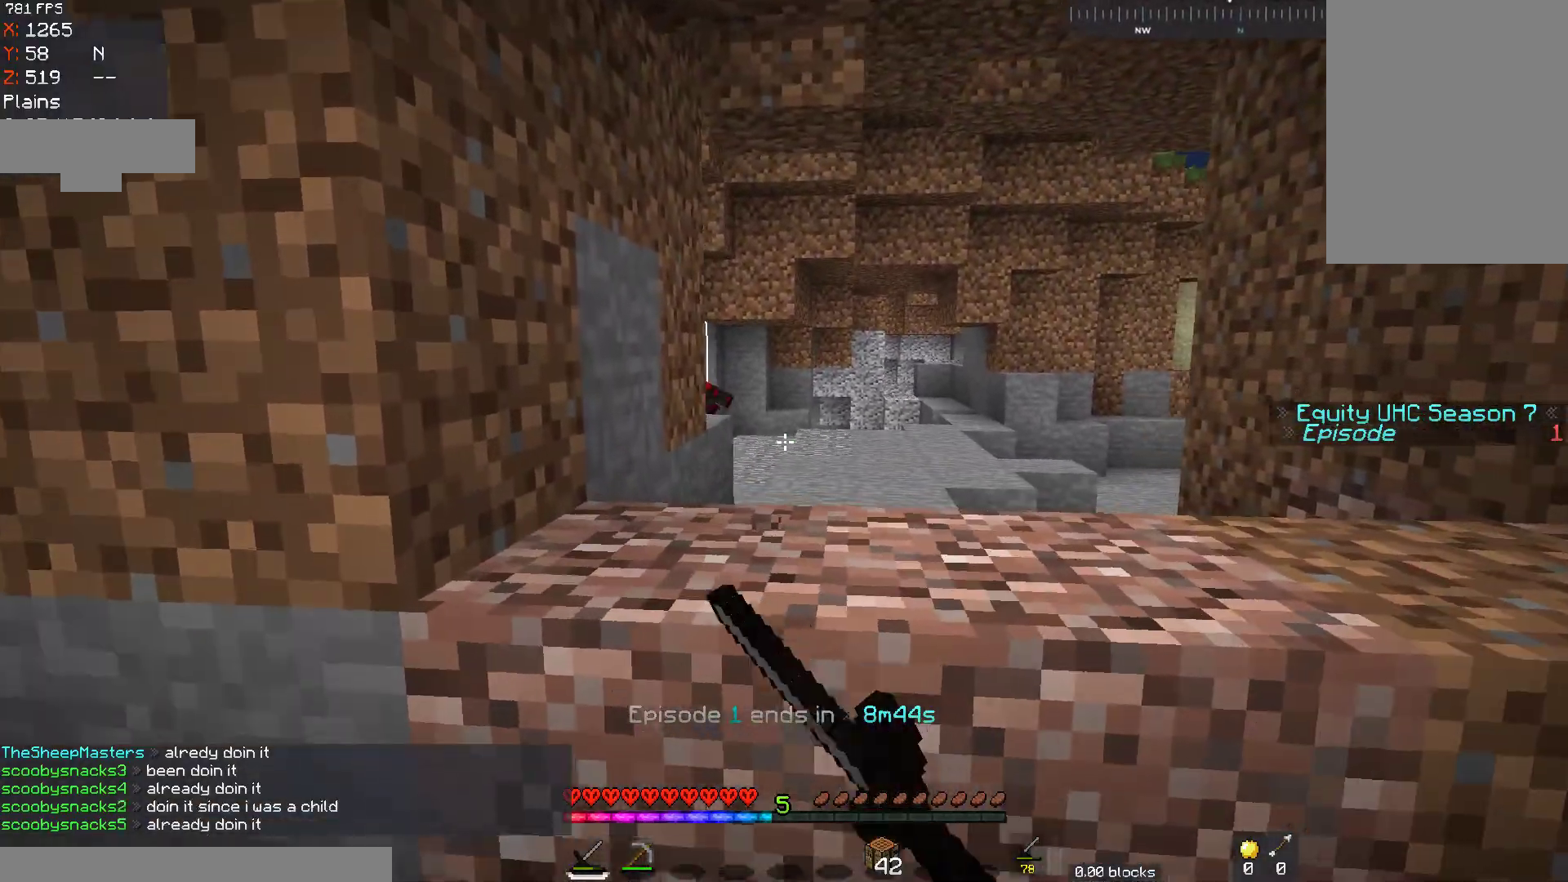
{"keys": ["a"], "mouse": ["left"], "events": [[17, "mouse_left", "down"], [233, "w", "up"], [333, "mouse_left", "up"], [367, "mouse_left", "down"]]}
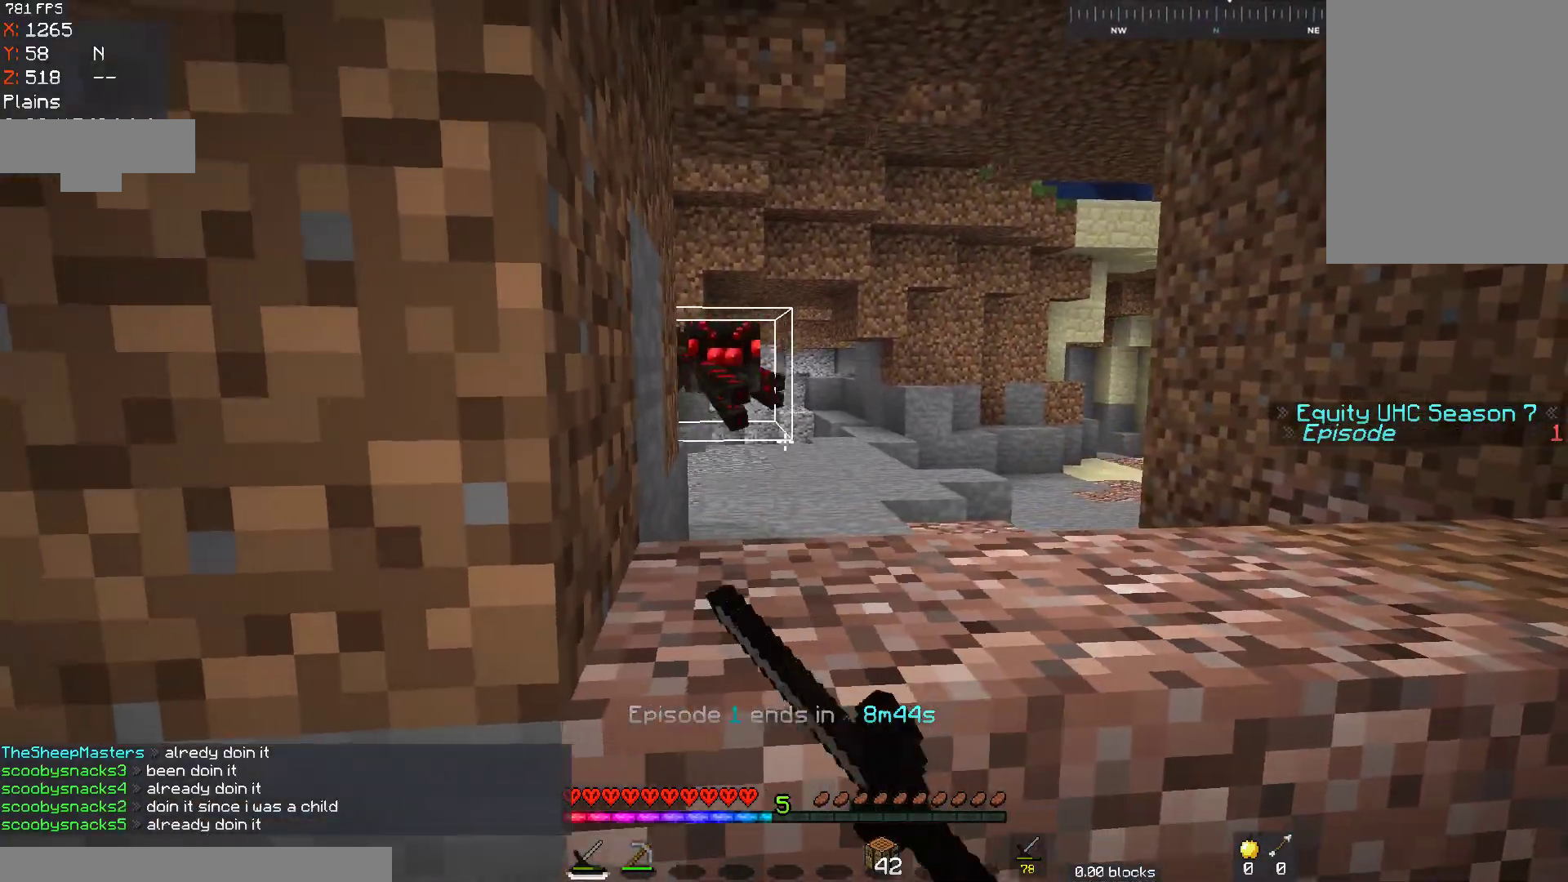
{"keys": ["d"], "mouse": [], "events": [[67, "w", "down"], [183, "mouse_left", "up"], [217, "mouse_left", "down"], [333, "mouse_left", "up"], [333, "w", "up"], [367, "a", "up"], [367, "mouse_left", "down"], [417, "d", "down"], [483, "mouse_left", "up"]]}
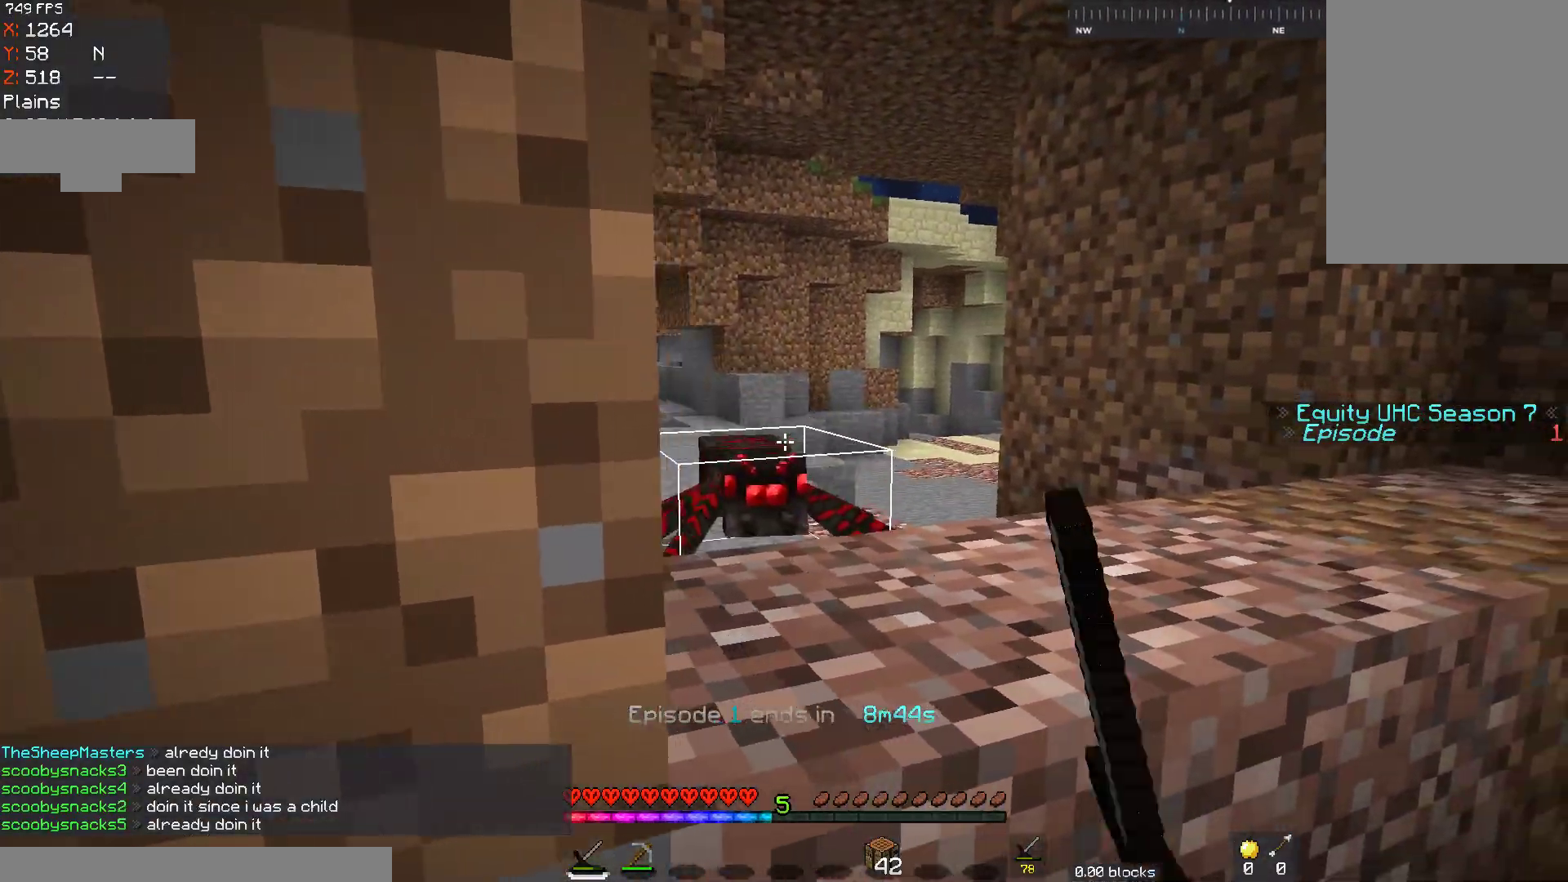
{"keys": ["s"], "mouse": ["left"], "events": [[17, "mouse_left", "down"], [17, "s", "down"], [167, "a", "down"], [167, "d", "up"], [267, "a", "up"]]}